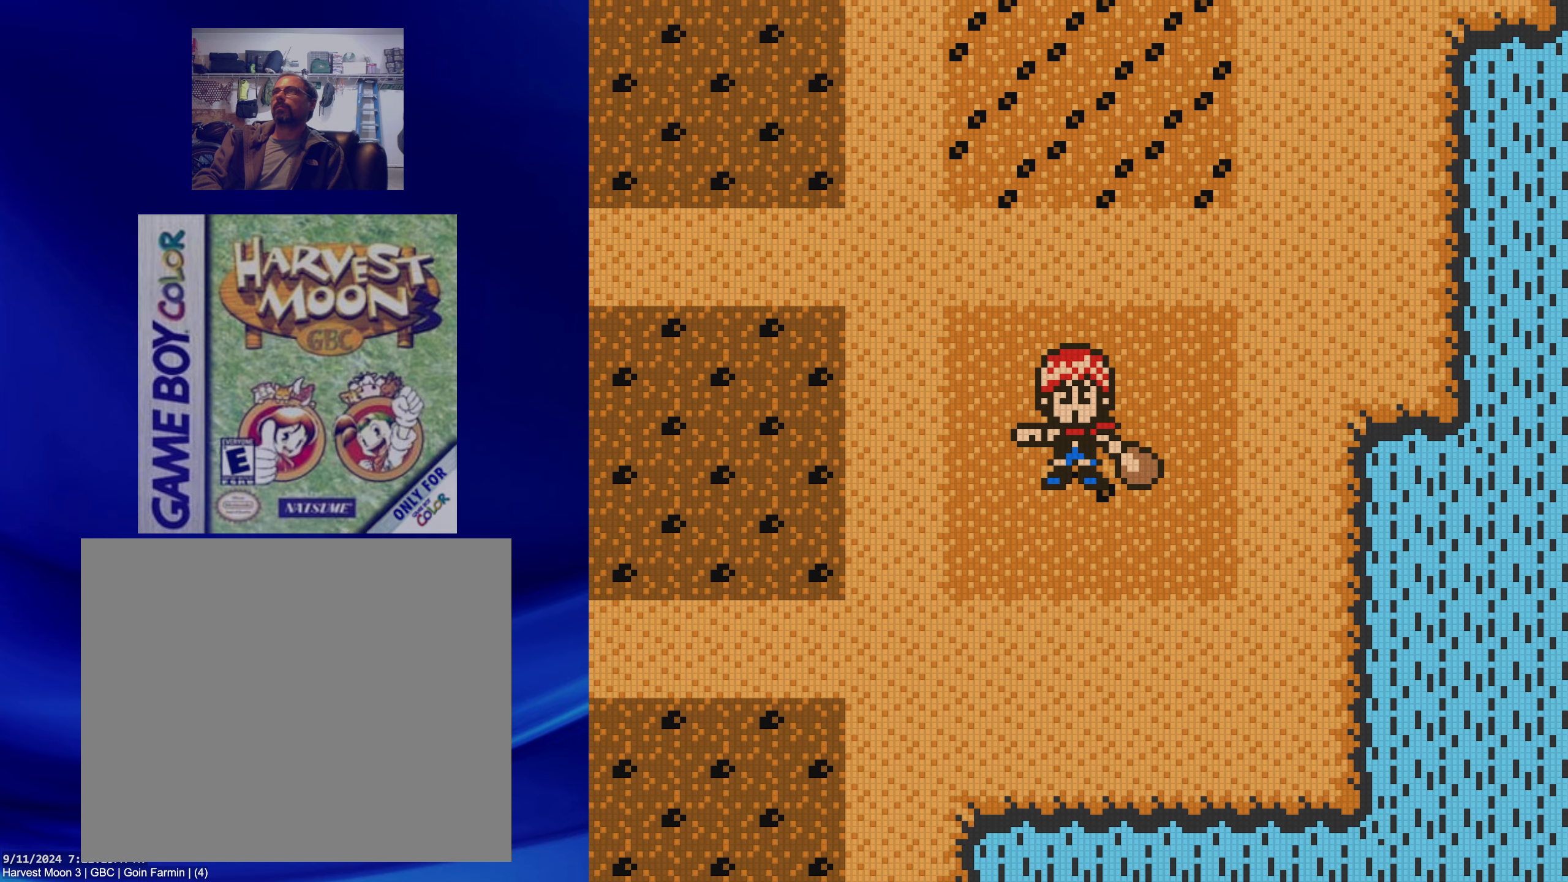
Gameplay with a controller (Nintendo layout); each line is a JSON object with the inputs held at the frame after it. "events" lists button and stick changes between this image and that frame as [ms after this image, input, new state], when the widget could be followed in between. Not read: L3 R3.
{"buttons": ["B", "DPAD_UP"], "events": [[183, "DPAD_UP", "down"], [200, "B", "down"]]}
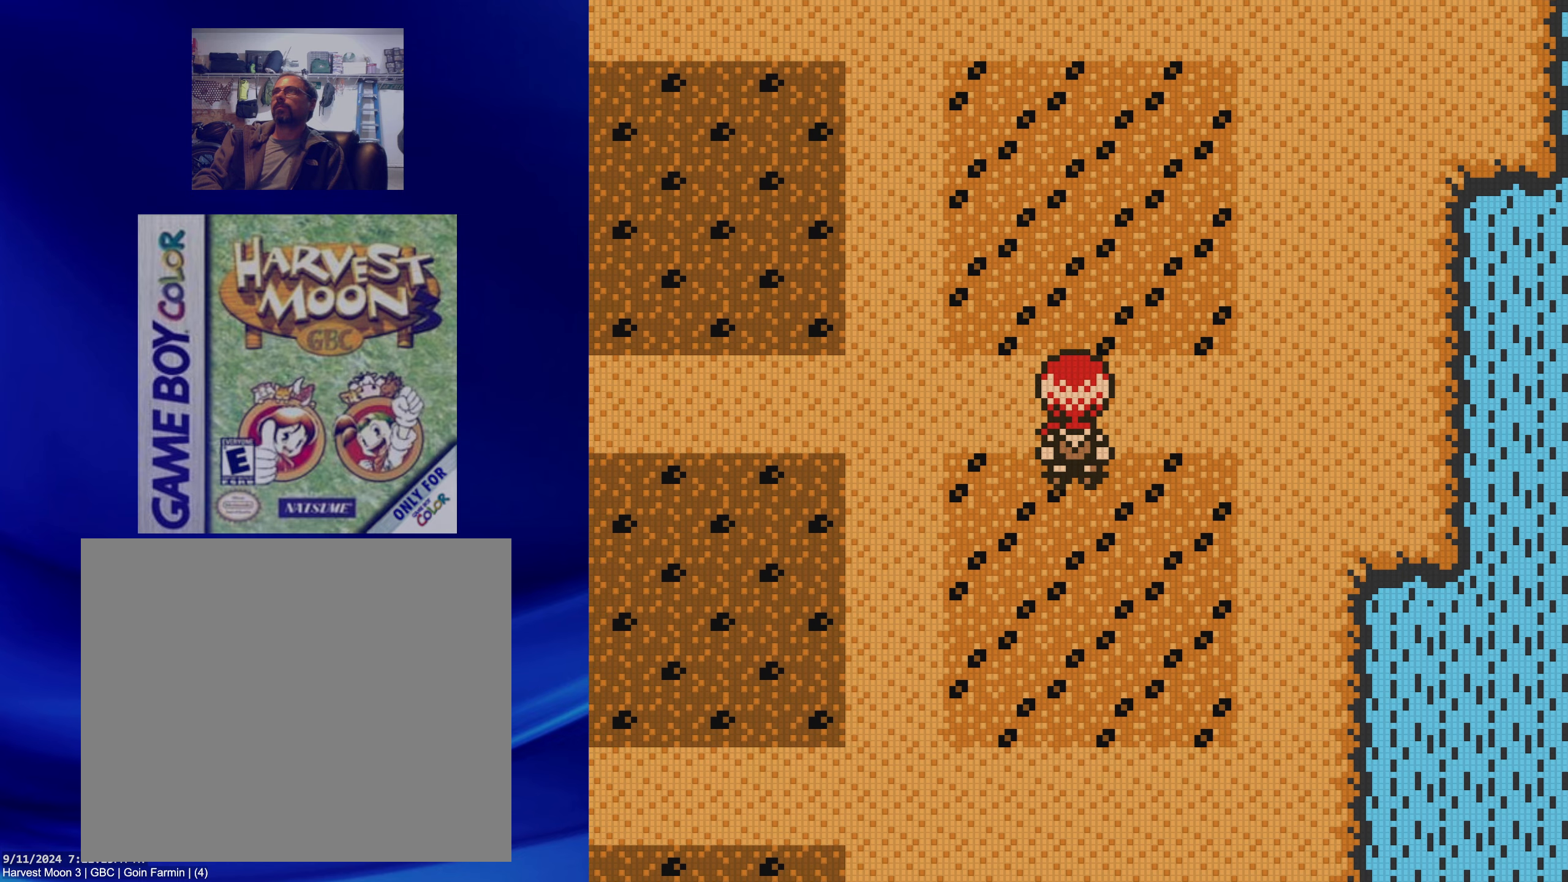
{"buttons": ["B", "DPAD_UP"], "events": []}
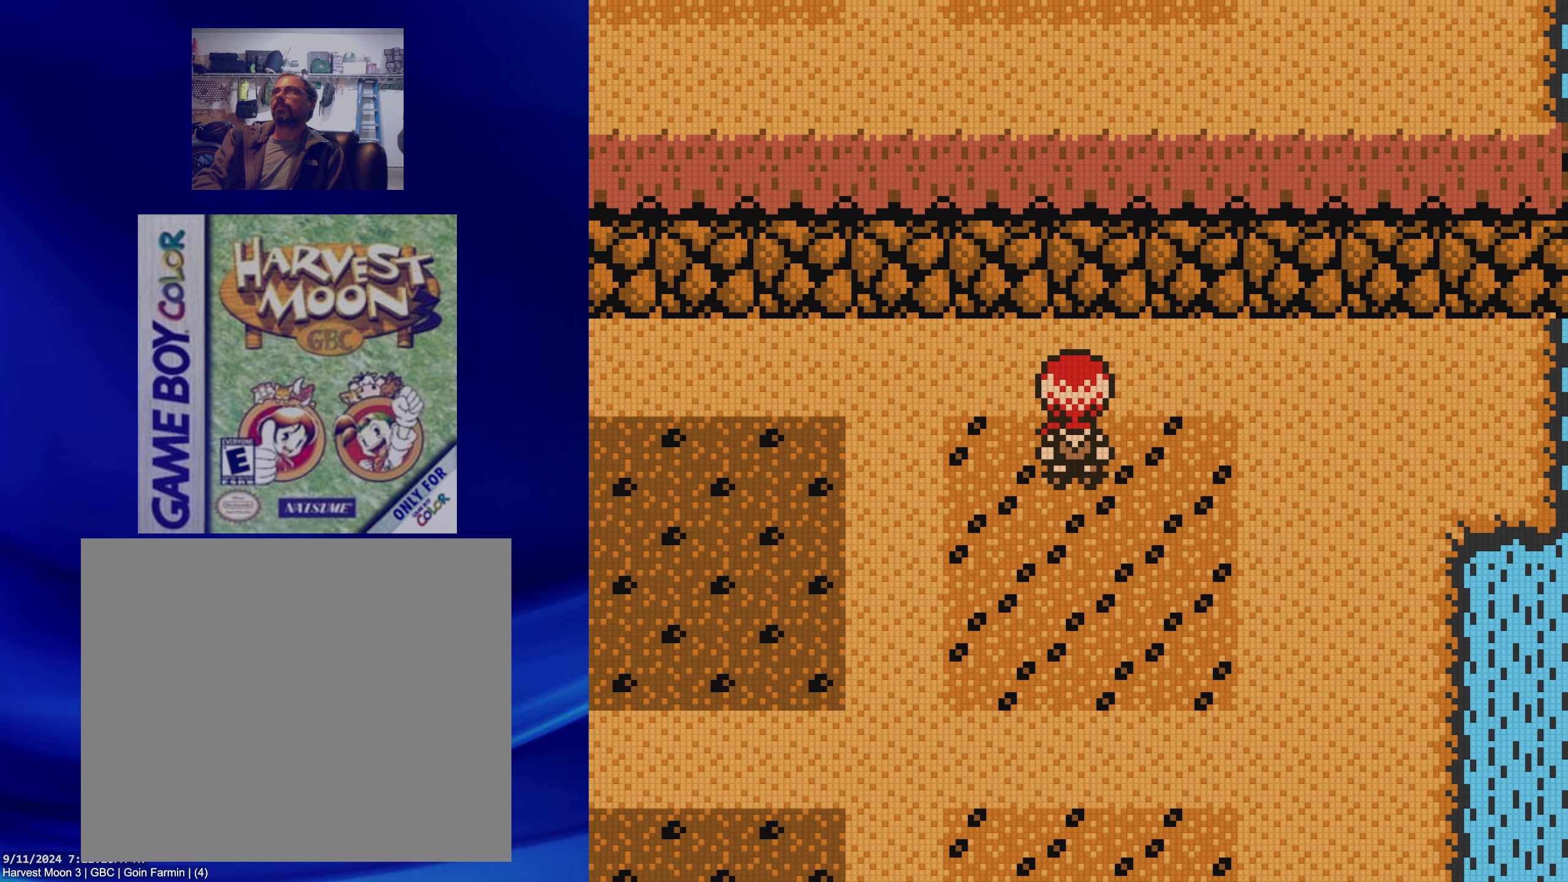
{"buttons": ["B", "DPAD_LEFT"], "events": [[83, "DPAD_UP", "up"], [100, "DPAD_LEFT", "down"]]}
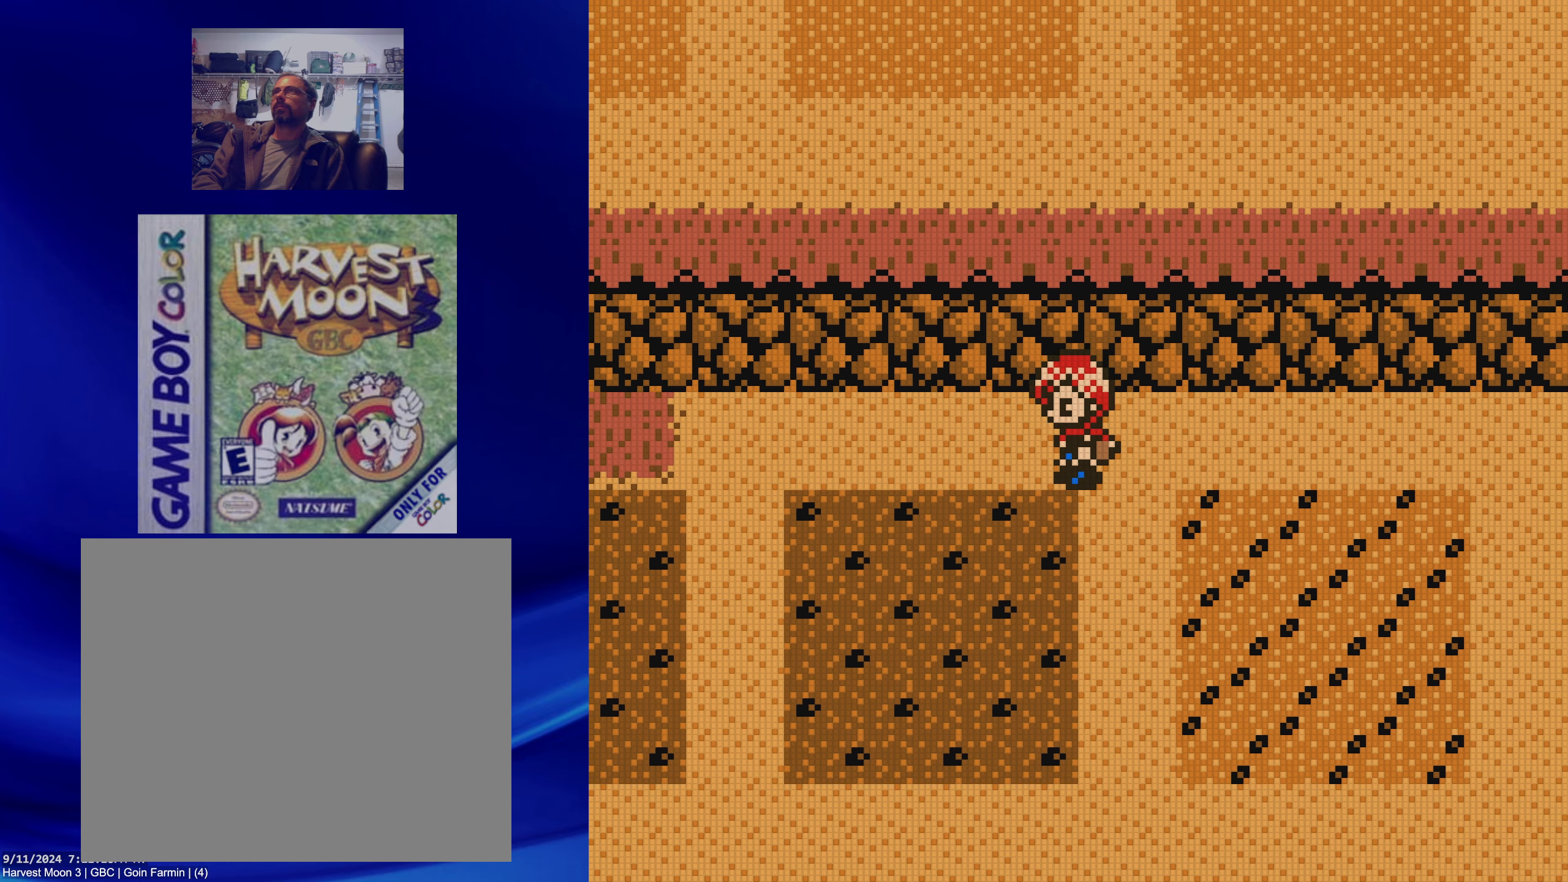
{"buttons": ["B", "DPAD_LEFT"], "events": []}
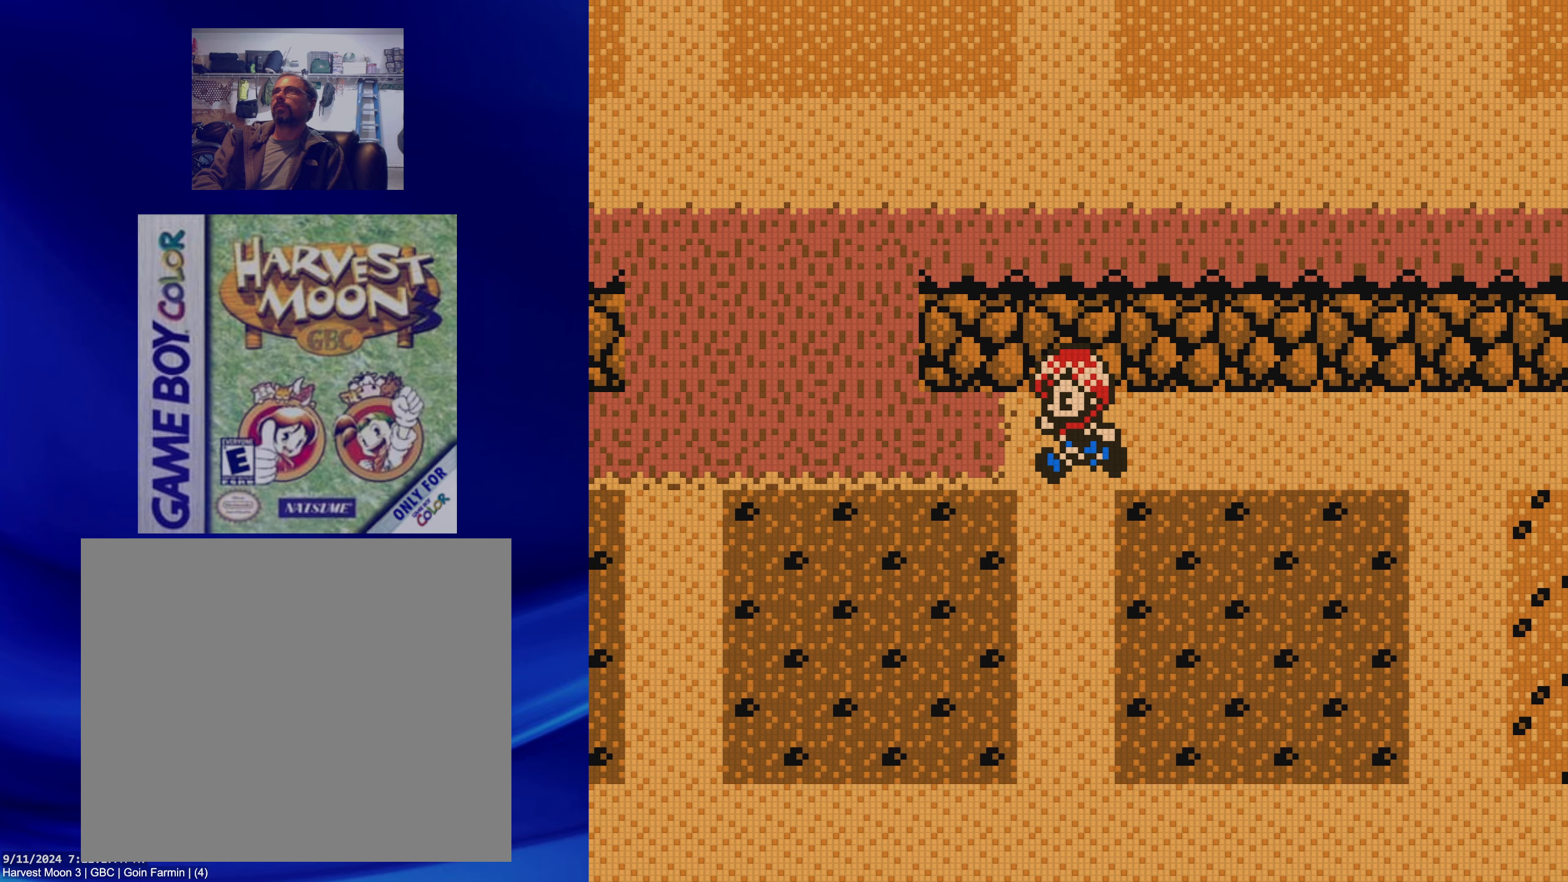
{"buttons": ["B", "DPAD_UP"], "events": [[300, "DPAD_UP", "down"], [317, "DPAD_LEFT", "up"]]}
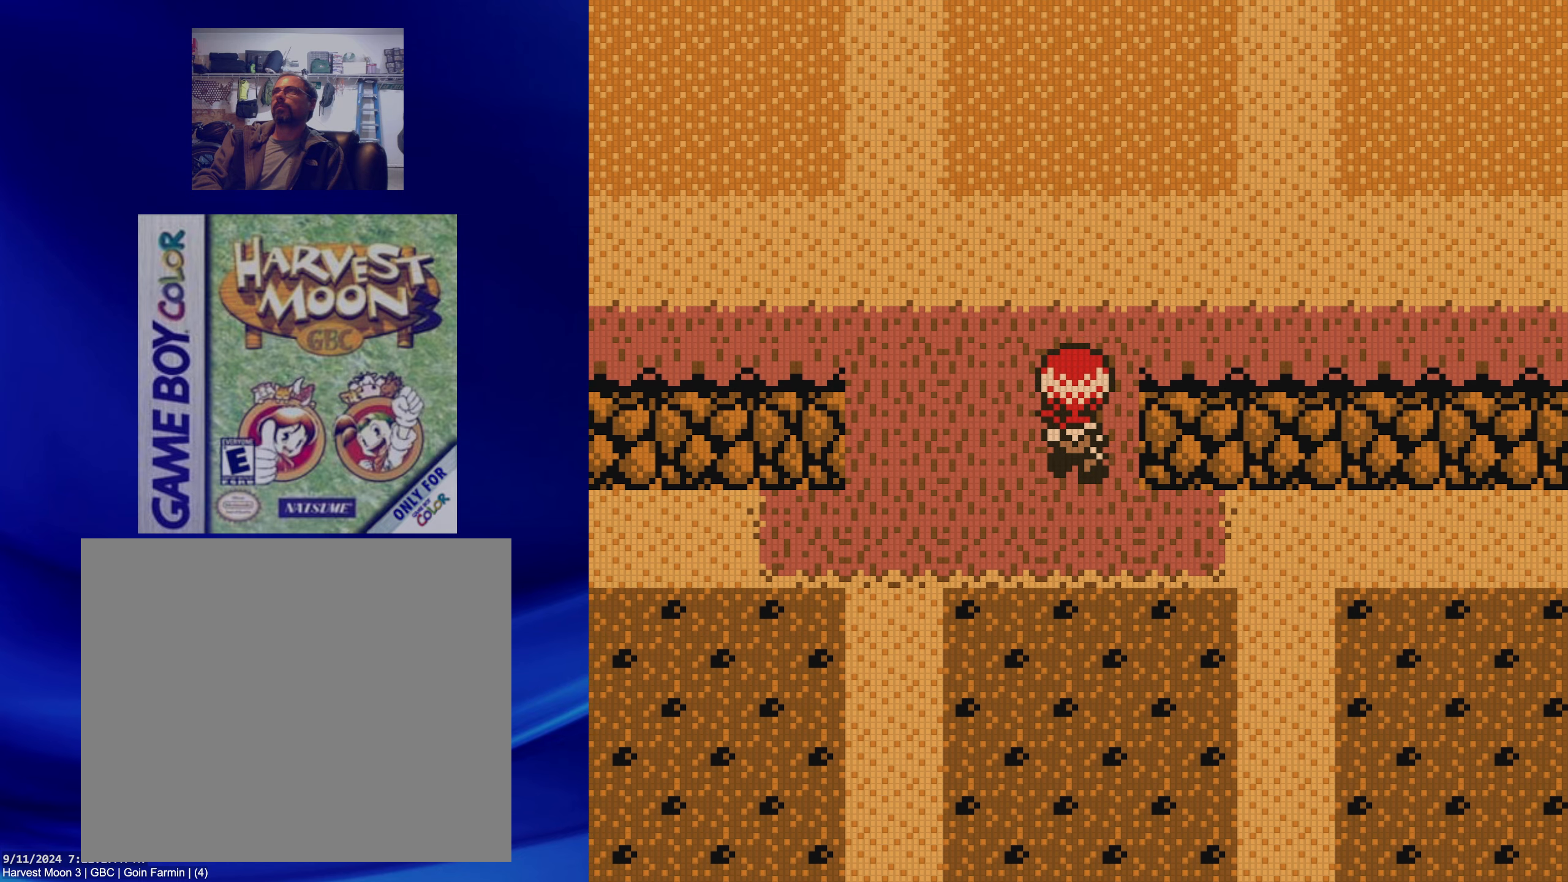
{"buttons": ["B", "DPAD_RIGHT"], "events": [[183, "DPAD_RIGHT", "down"], [200, "DPAD_UP", "up"]]}
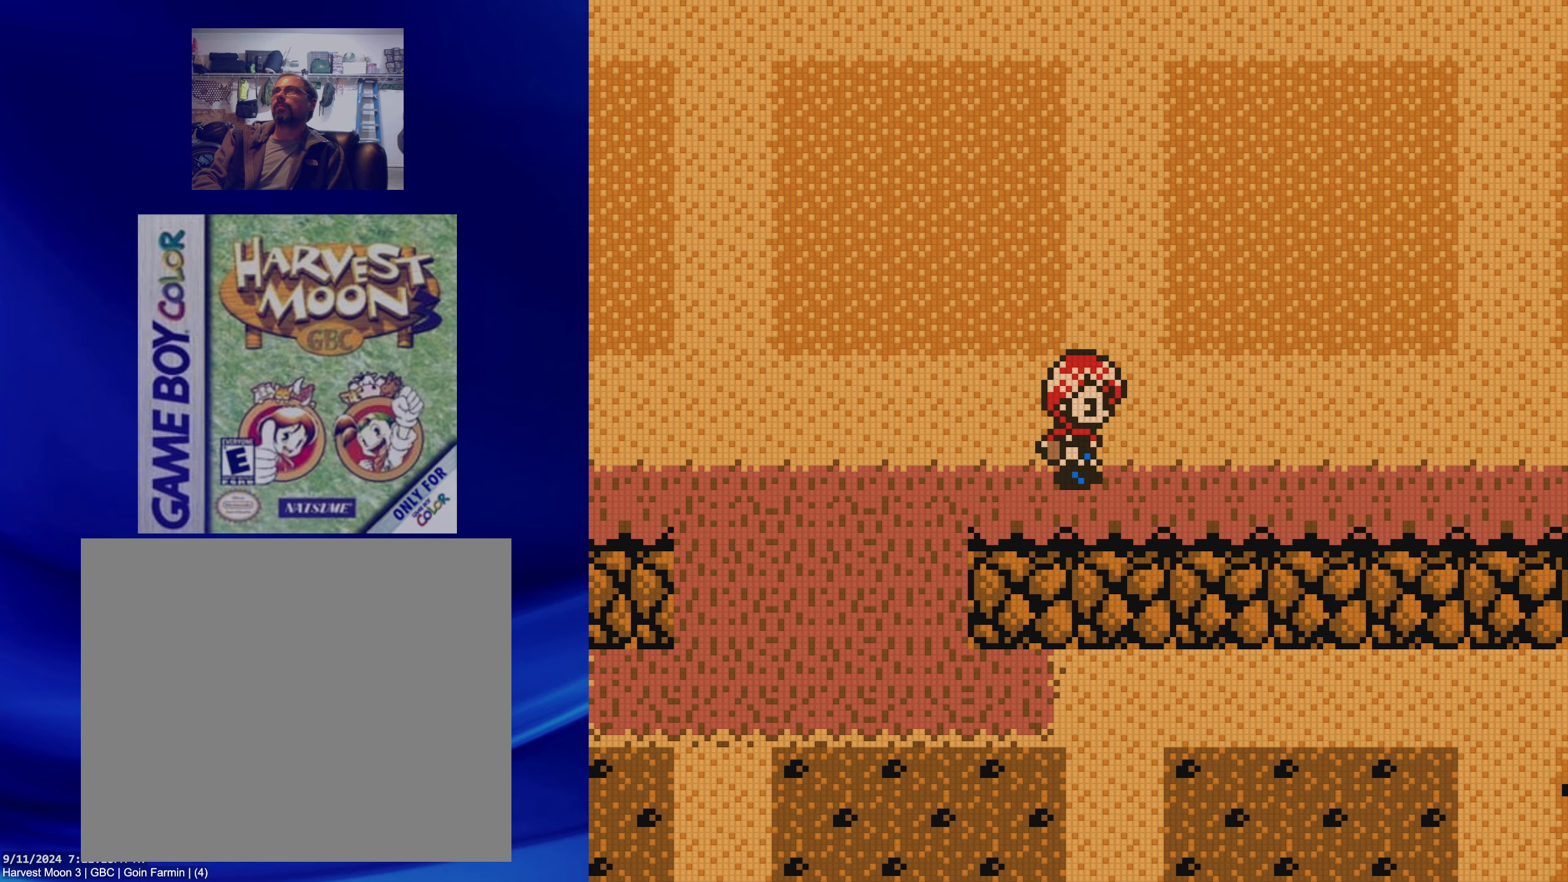
{"buttons": ["B", "DPAD_RIGHT"], "events": []}
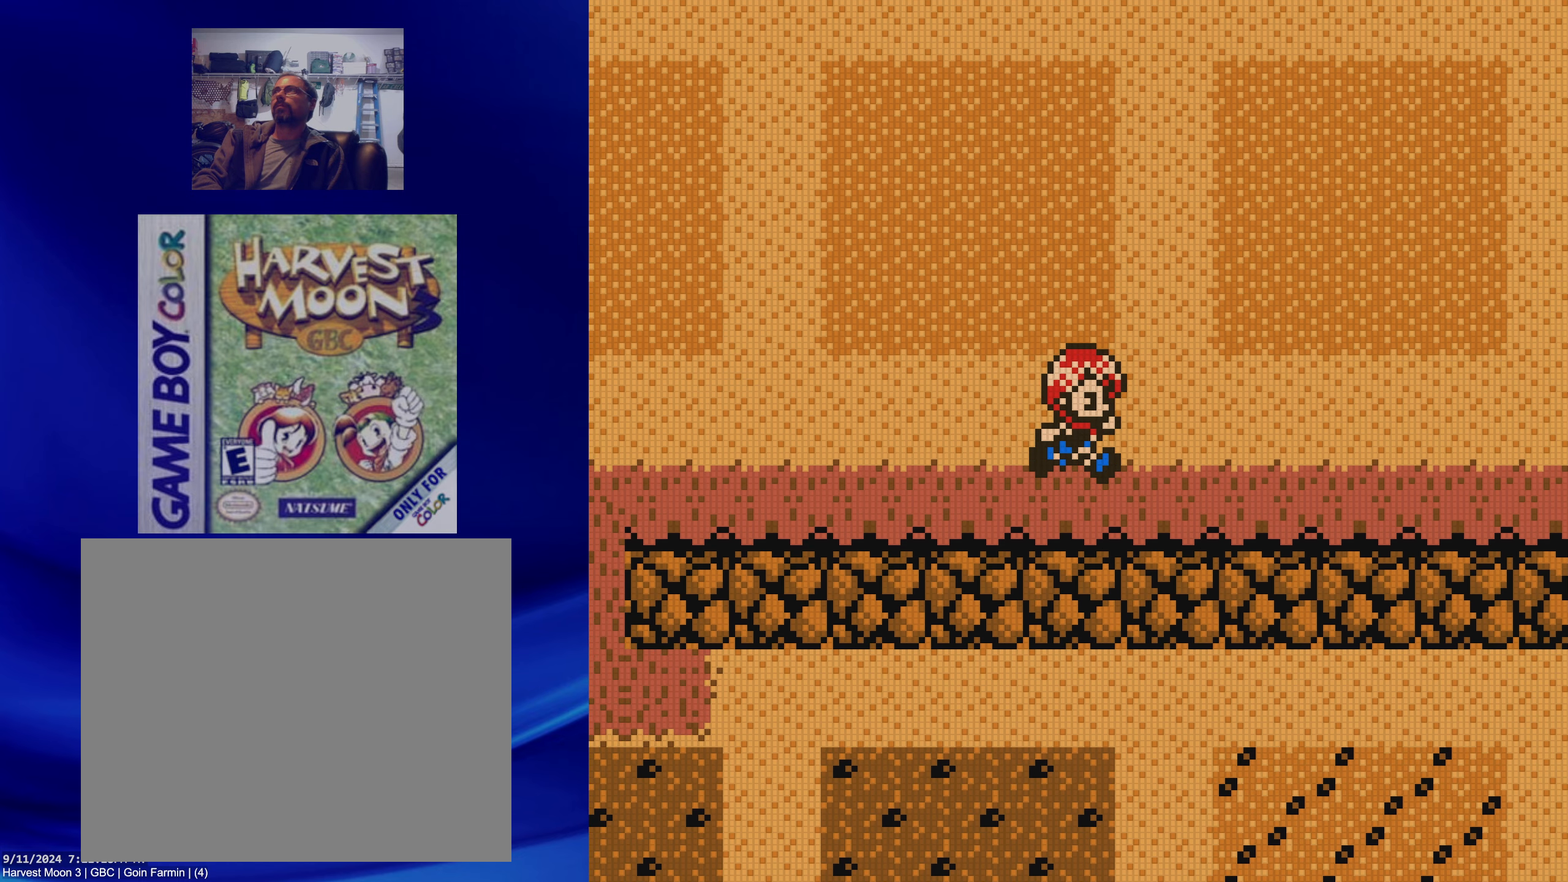
{"buttons": ["B", "DPAD_UP"], "events": [[317, "DPAD_RIGHT", "up"], [333, "DPAD_UP", "down"]]}
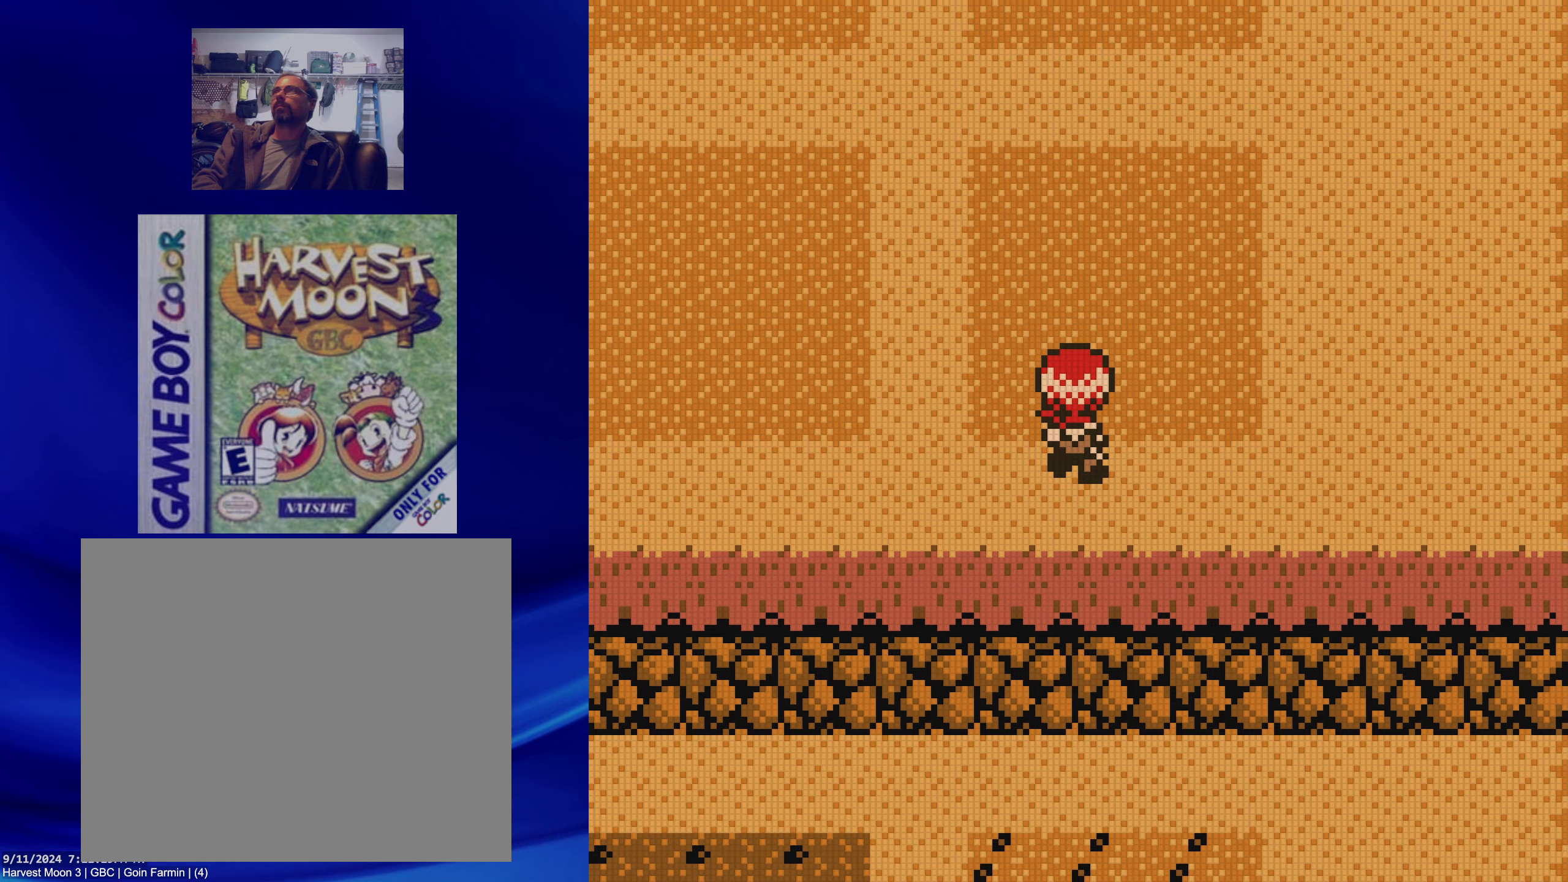
{"buttons": [], "events": [[233, "B", "up"], [233, "DPAD_UP", "up"], [400, "DPAD_RIGHT", "down"], [500, "DPAD_RIGHT", "up"]]}
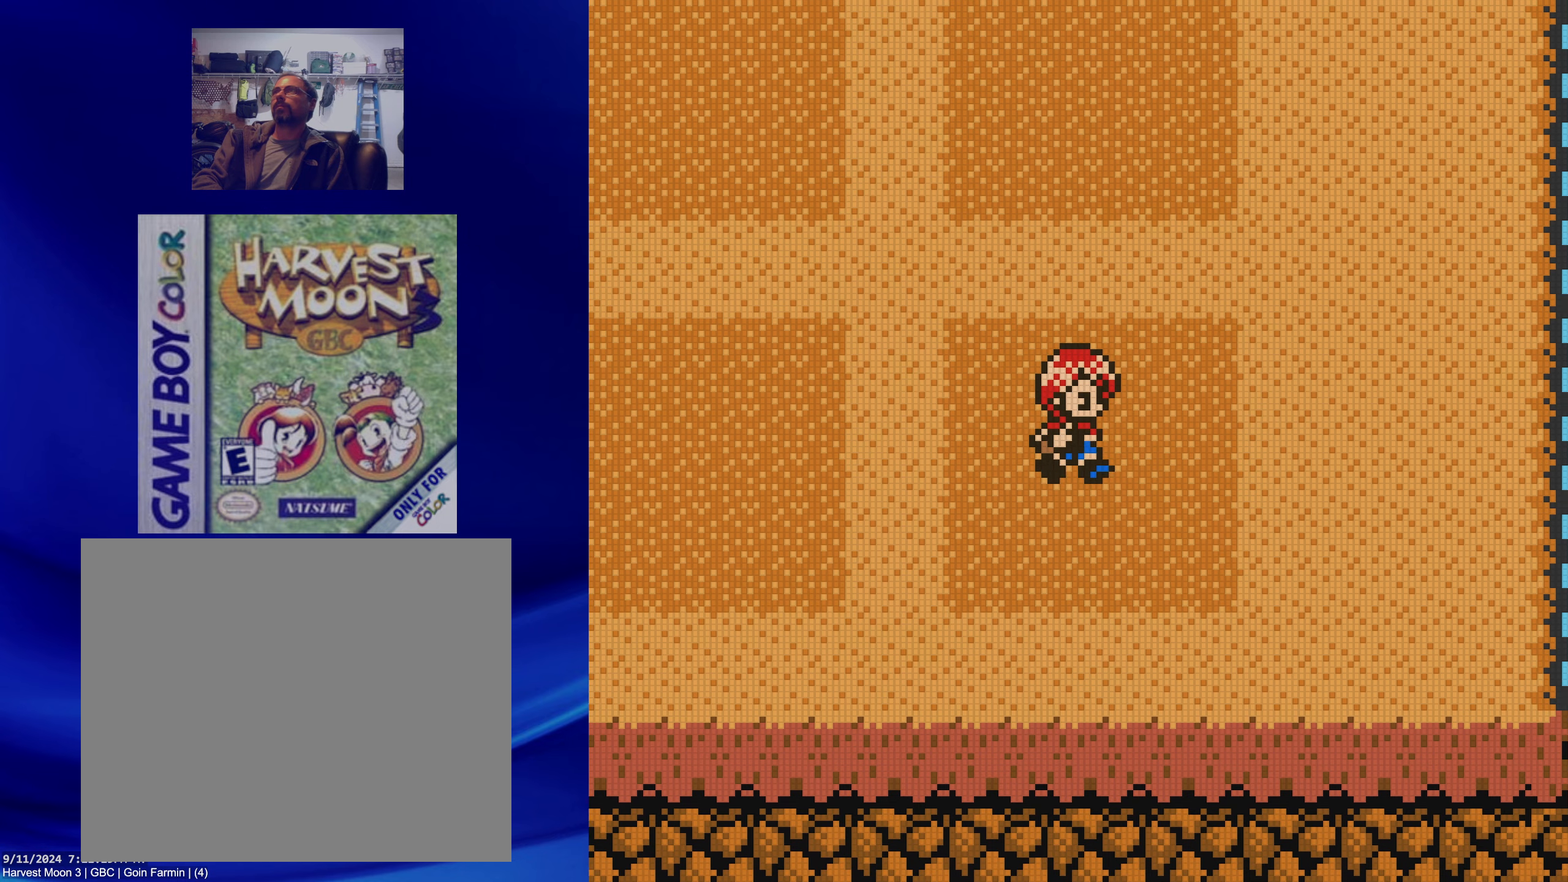
{"buttons": [], "events": [[233, "A", "down"], [383, "A", "up"]]}
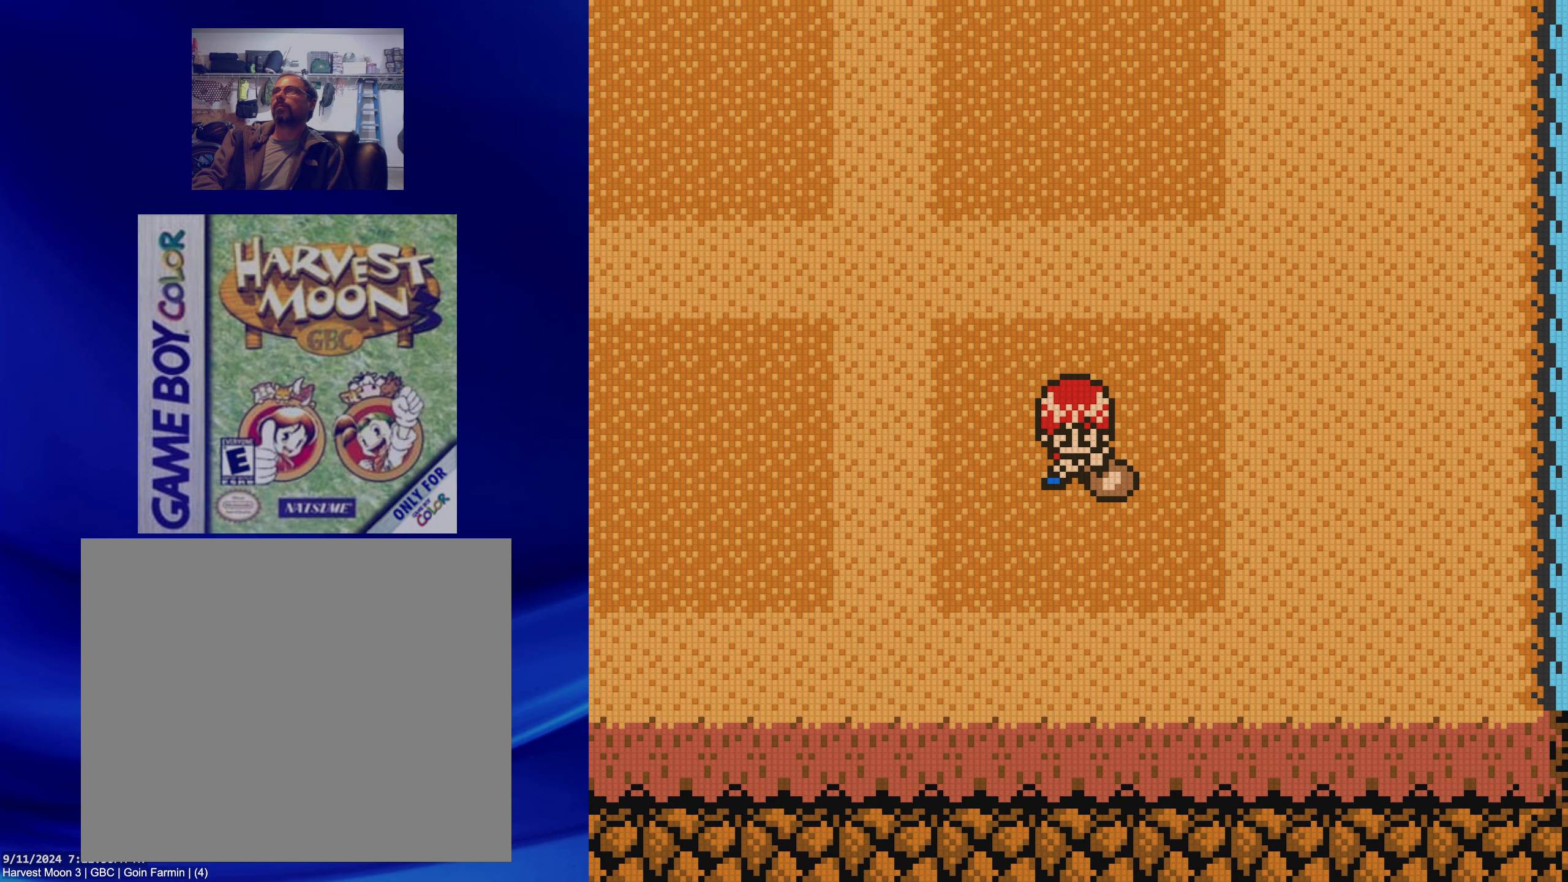
{"buttons": [], "events": []}
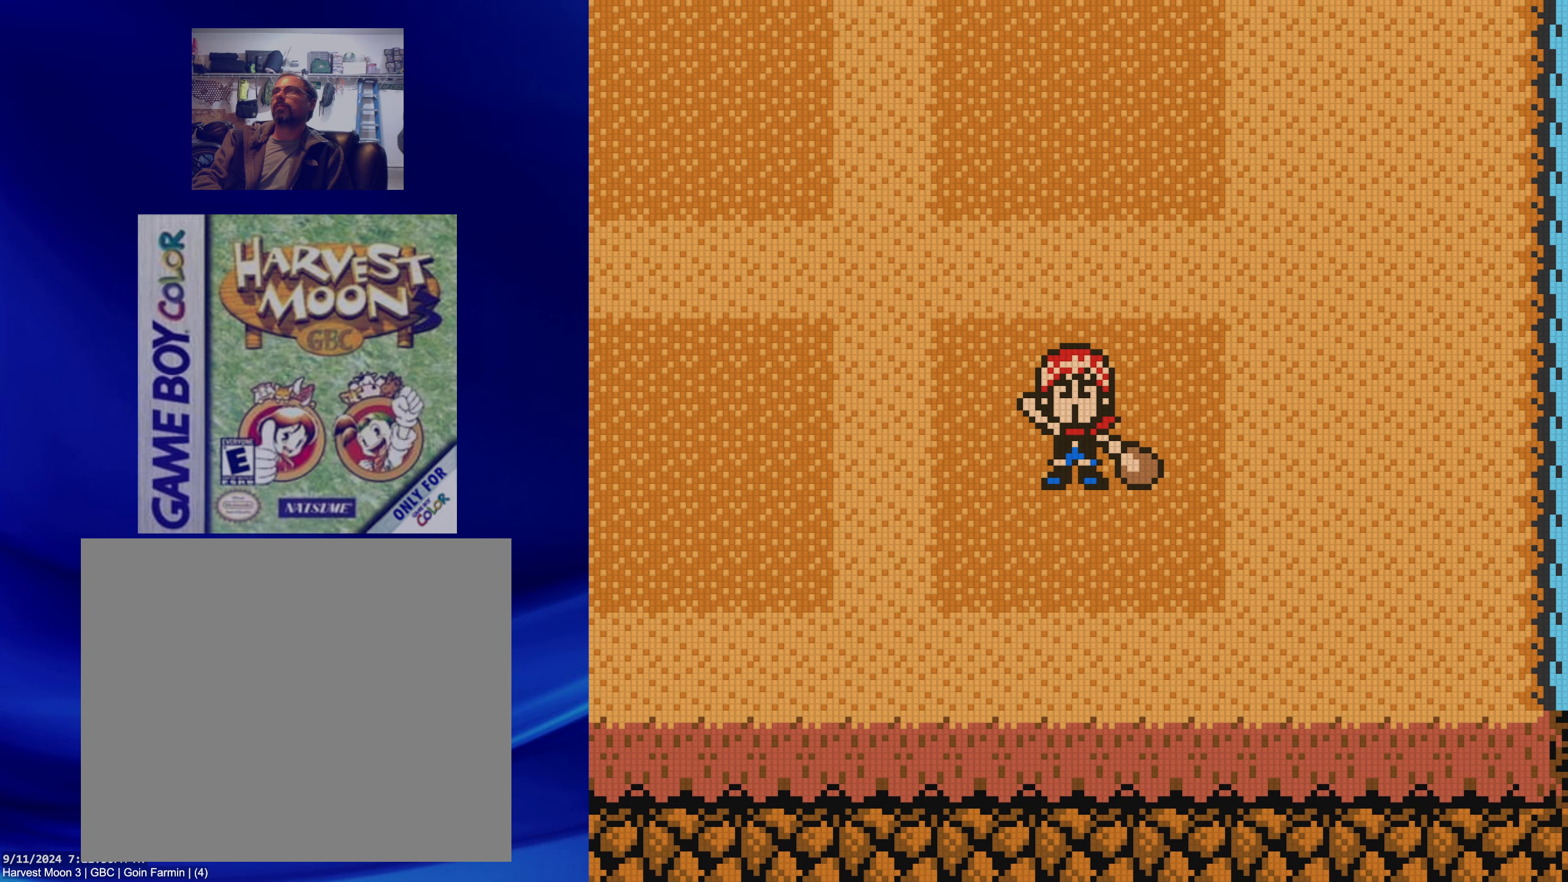
{"buttons": [], "events": []}
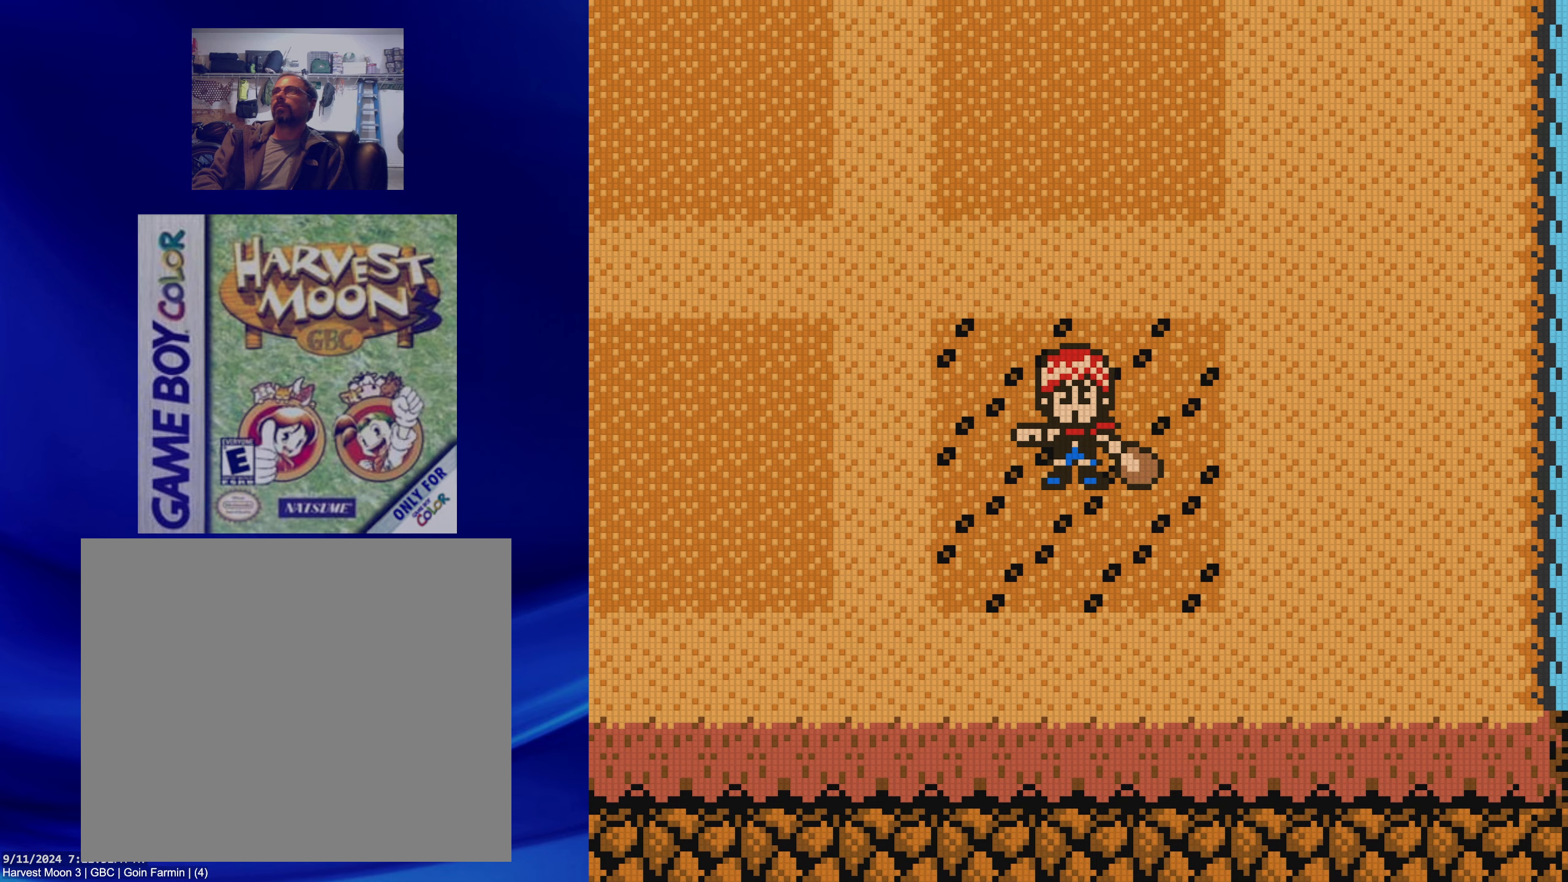
{"buttons": ["B", "DPAD_UP"], "events": [[167, "DPAD_UP", "down"], [200, "B", "down"]]}
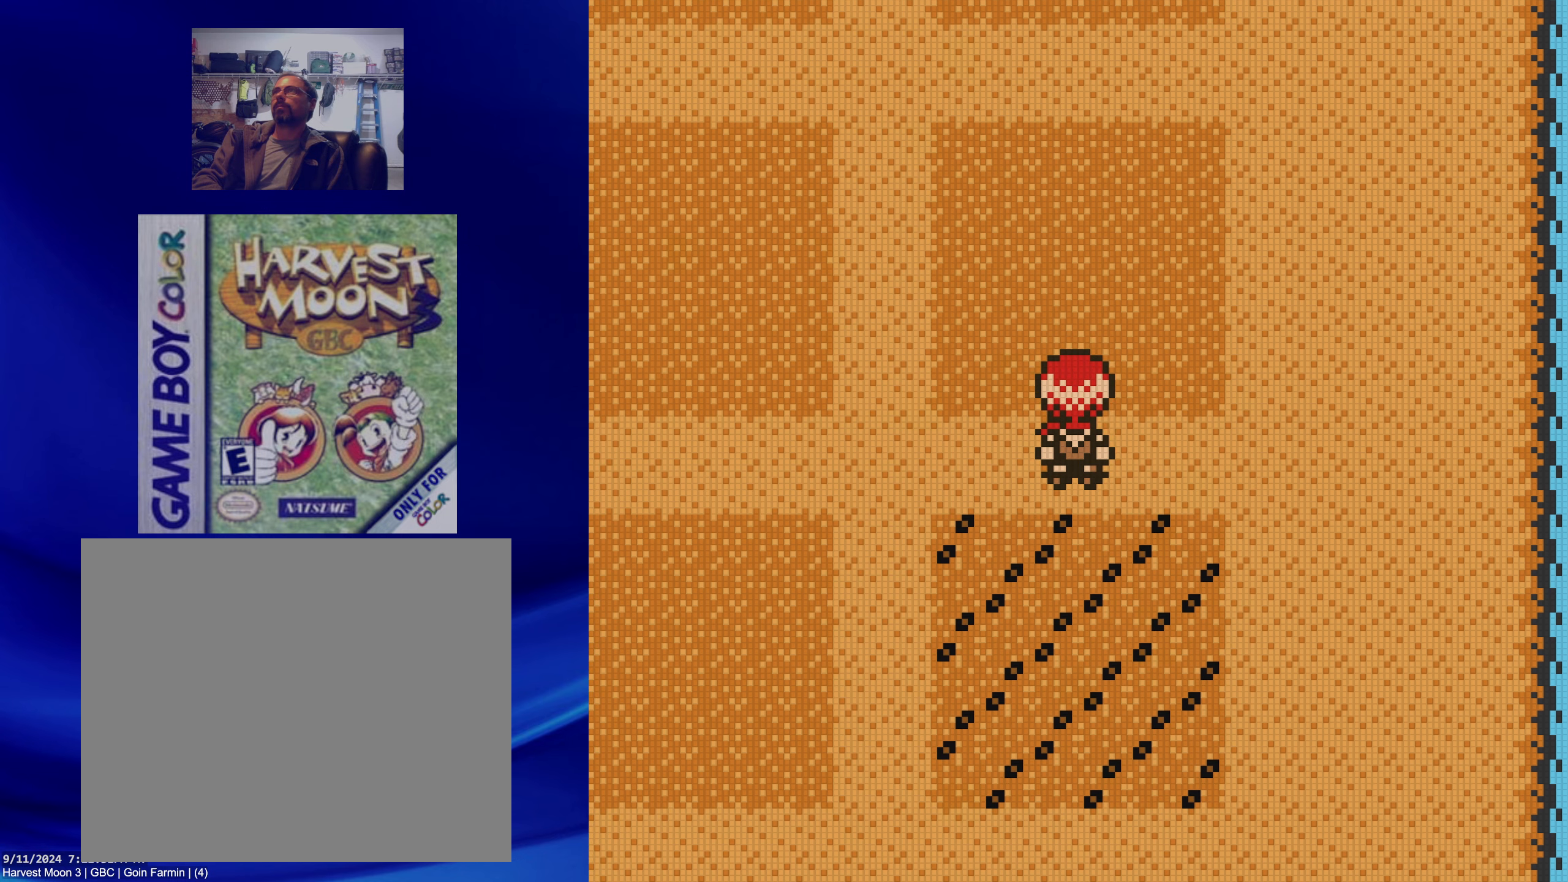
{"buttons": ["A"], "events": [[200, "B", "up"], [250, "DPAD_UP", "up"], [383, "A", "down"]]}
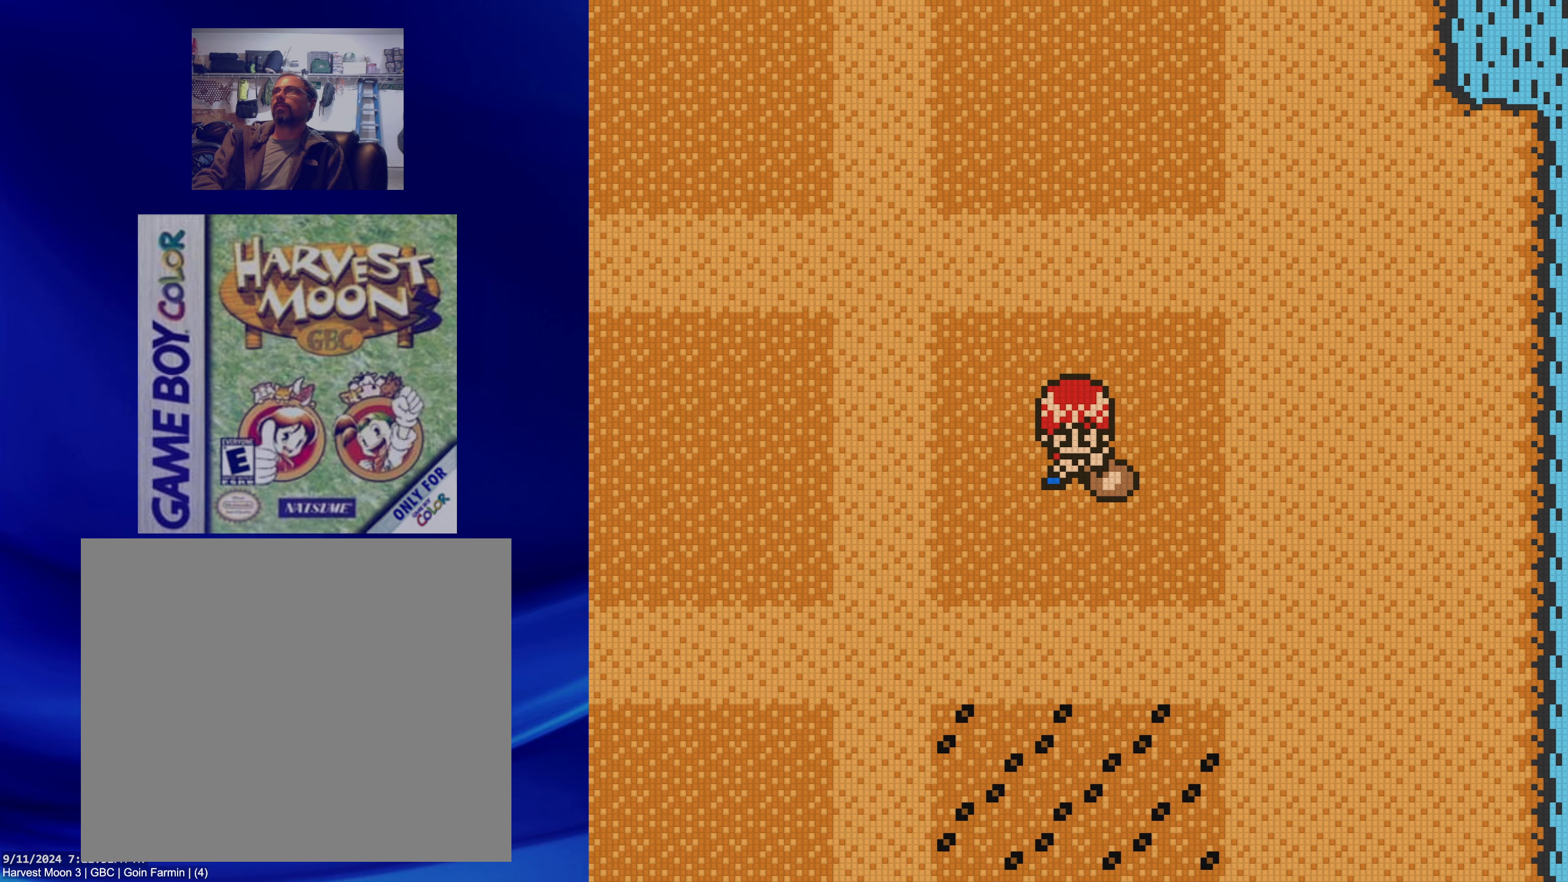
{"buttons": [], "events": [[33, "A", "up"]]}
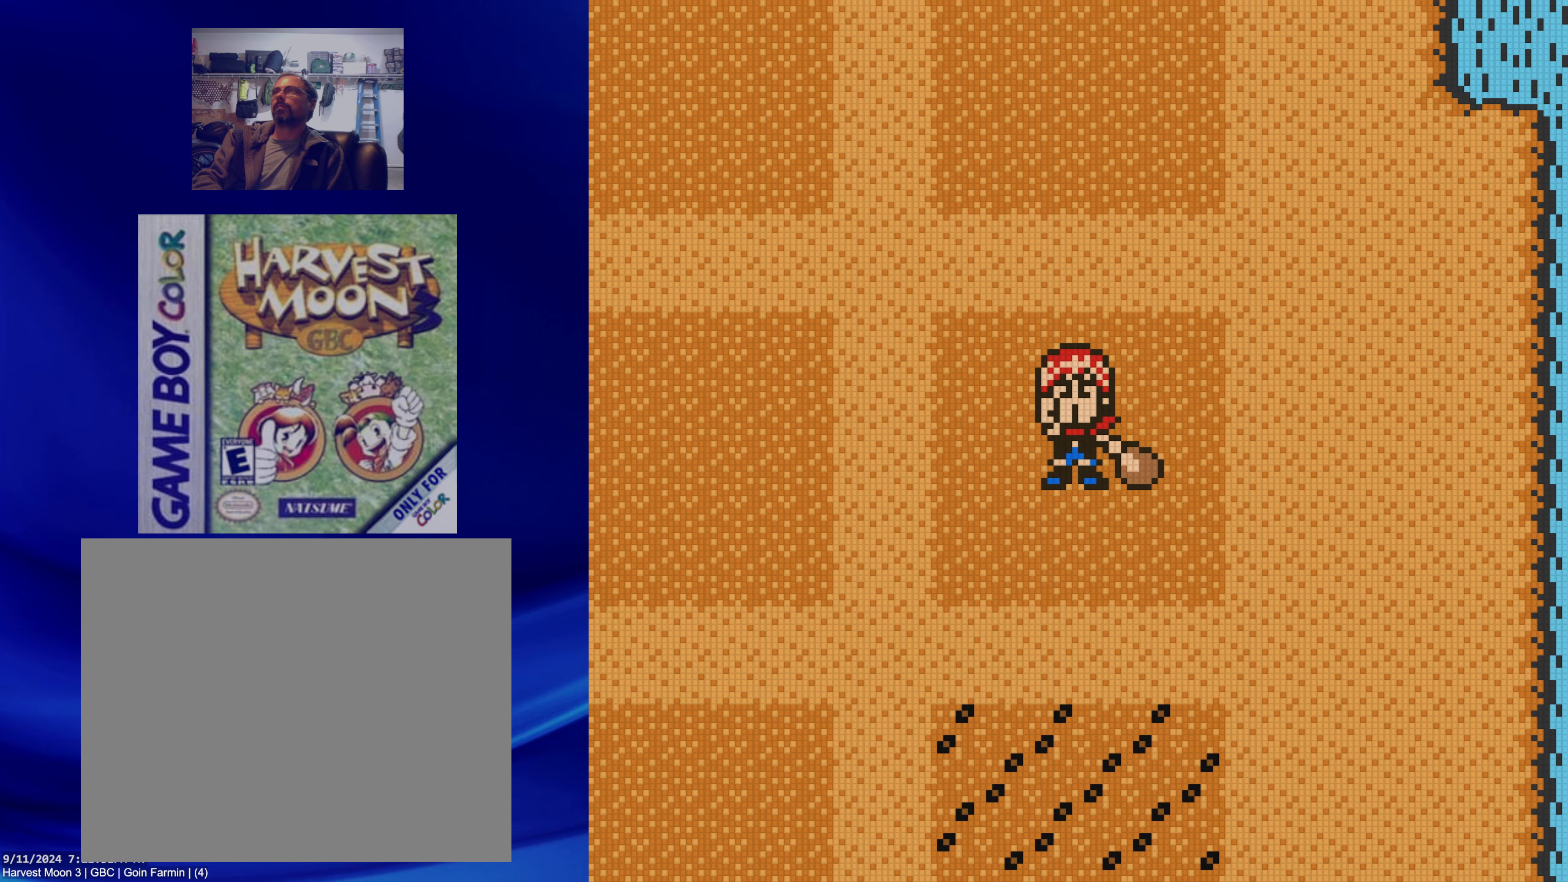
{"buttons": [], "events": []}
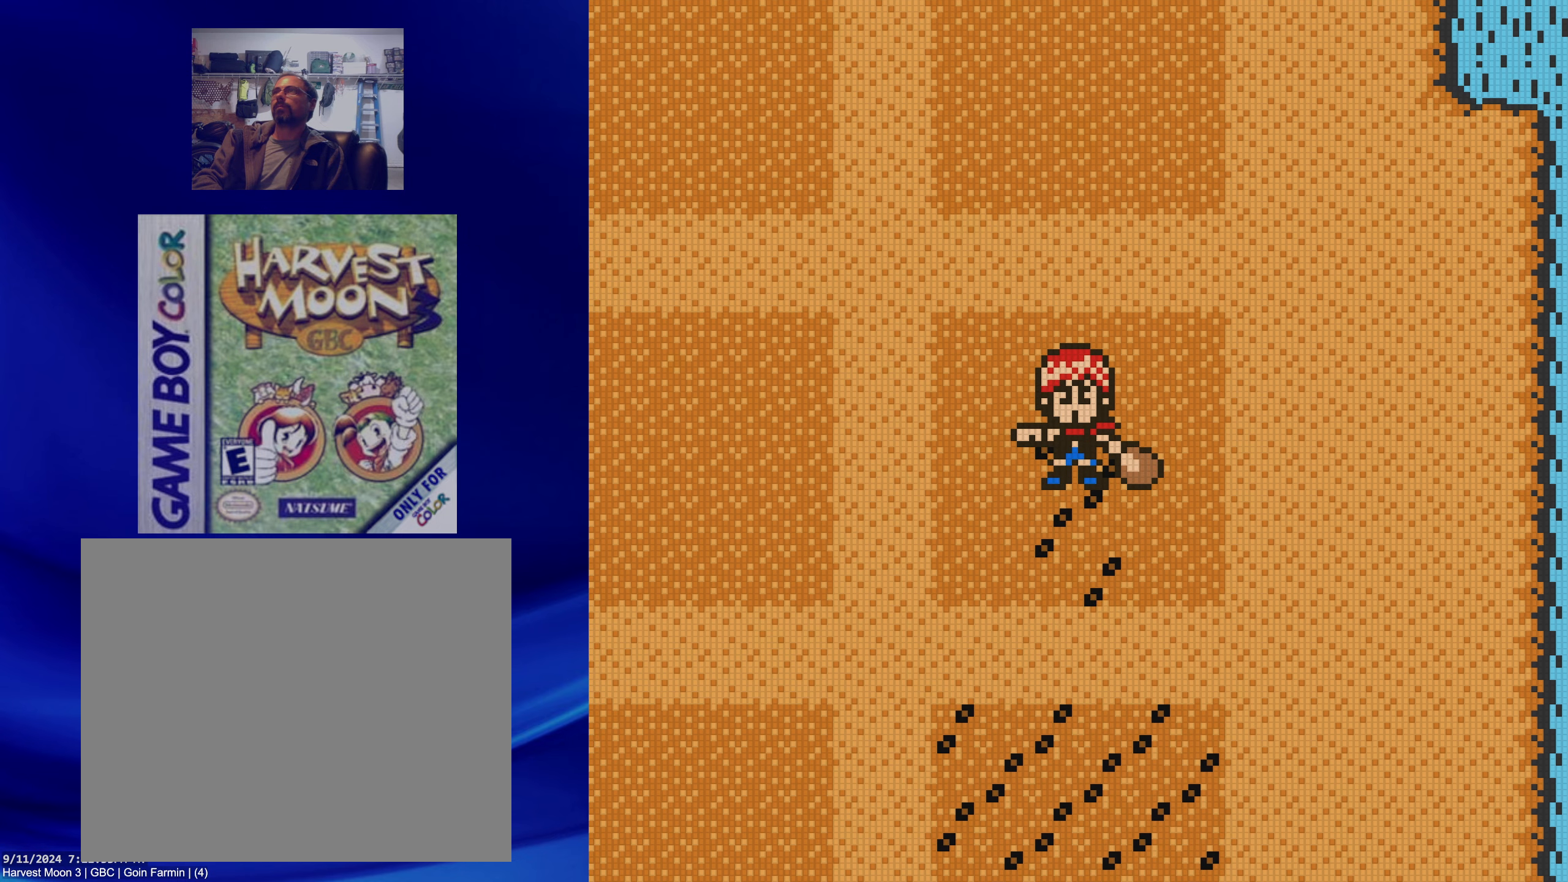
{"buttons": ["B", "DPAD_UP"], "events": [[100, "B", "down"], [100, "DPAD_UP", "down"]]}
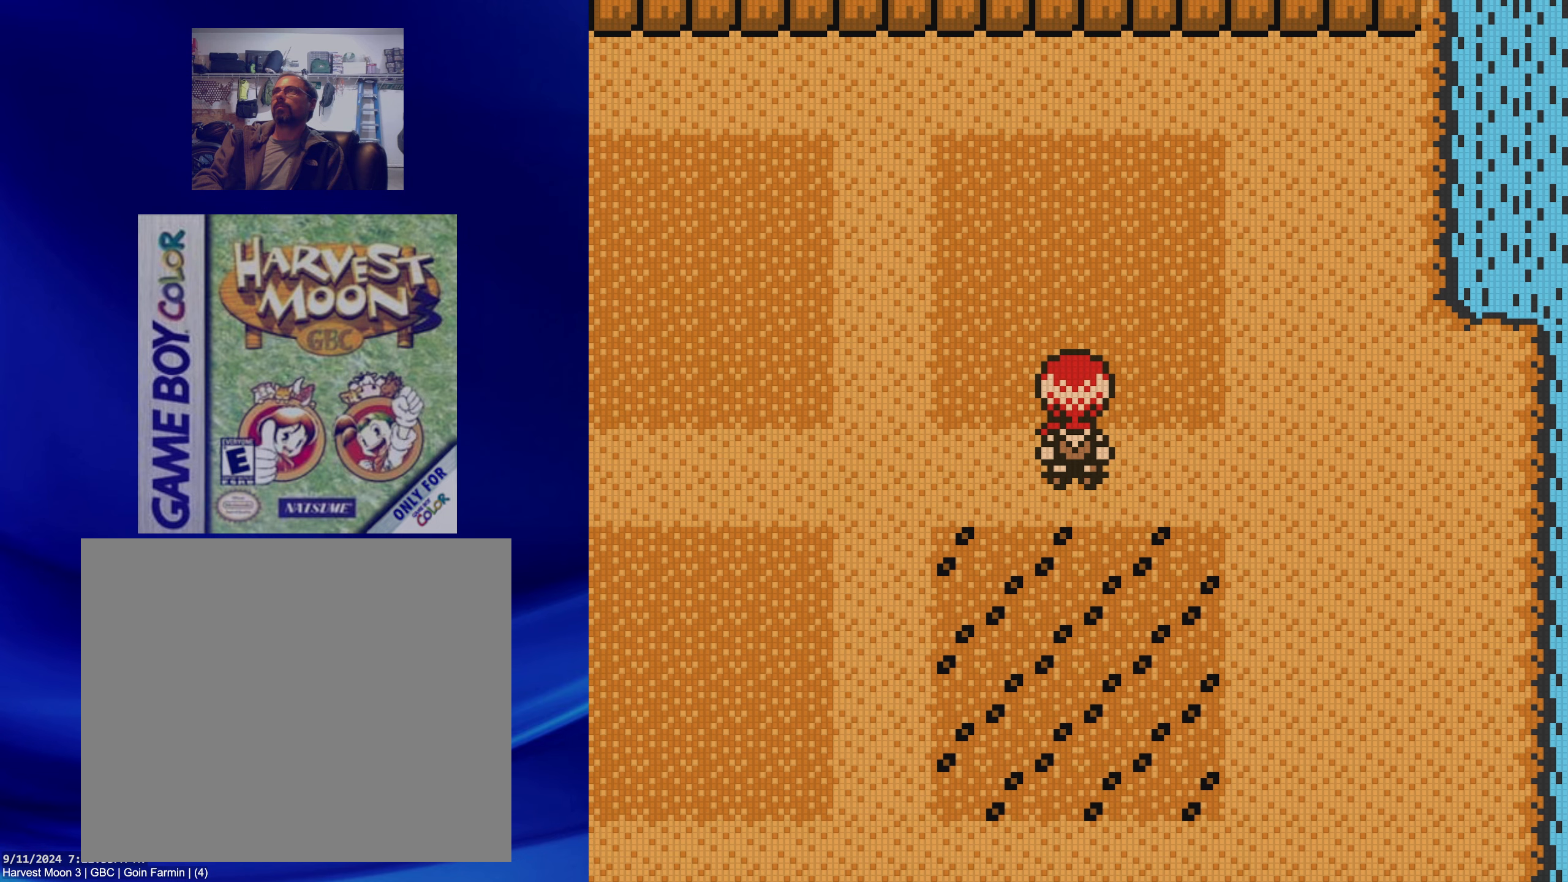
{"buttons": [], "events": [[217, "B", "up"], [233, "DPAD_UP", "up"]]}
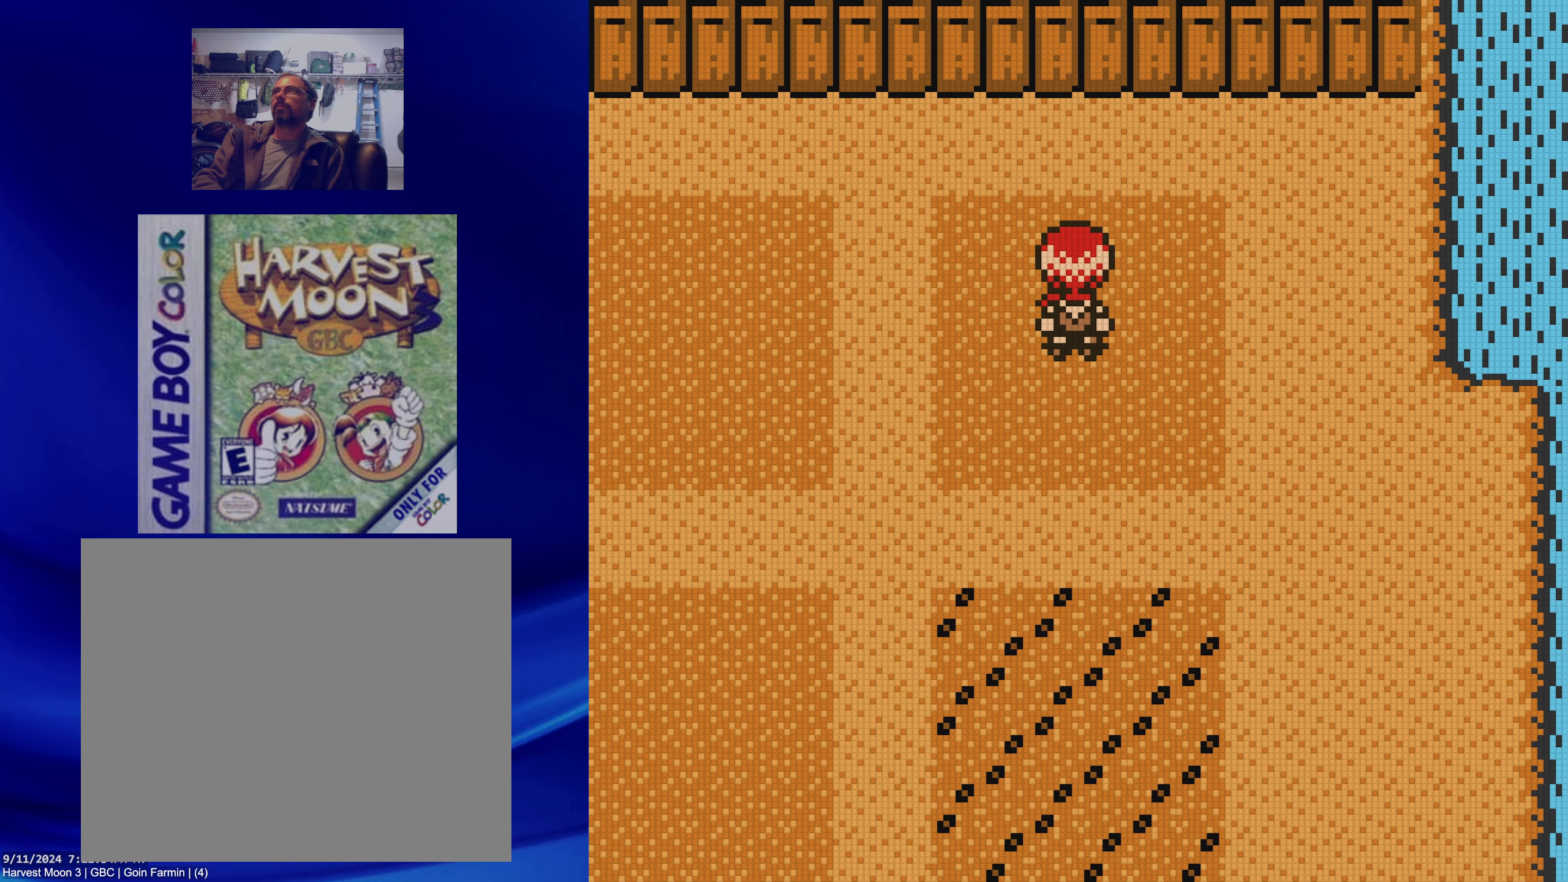
{"buttons": [], "events": [[133, "A", "down"], [300, "A", "up"]]}
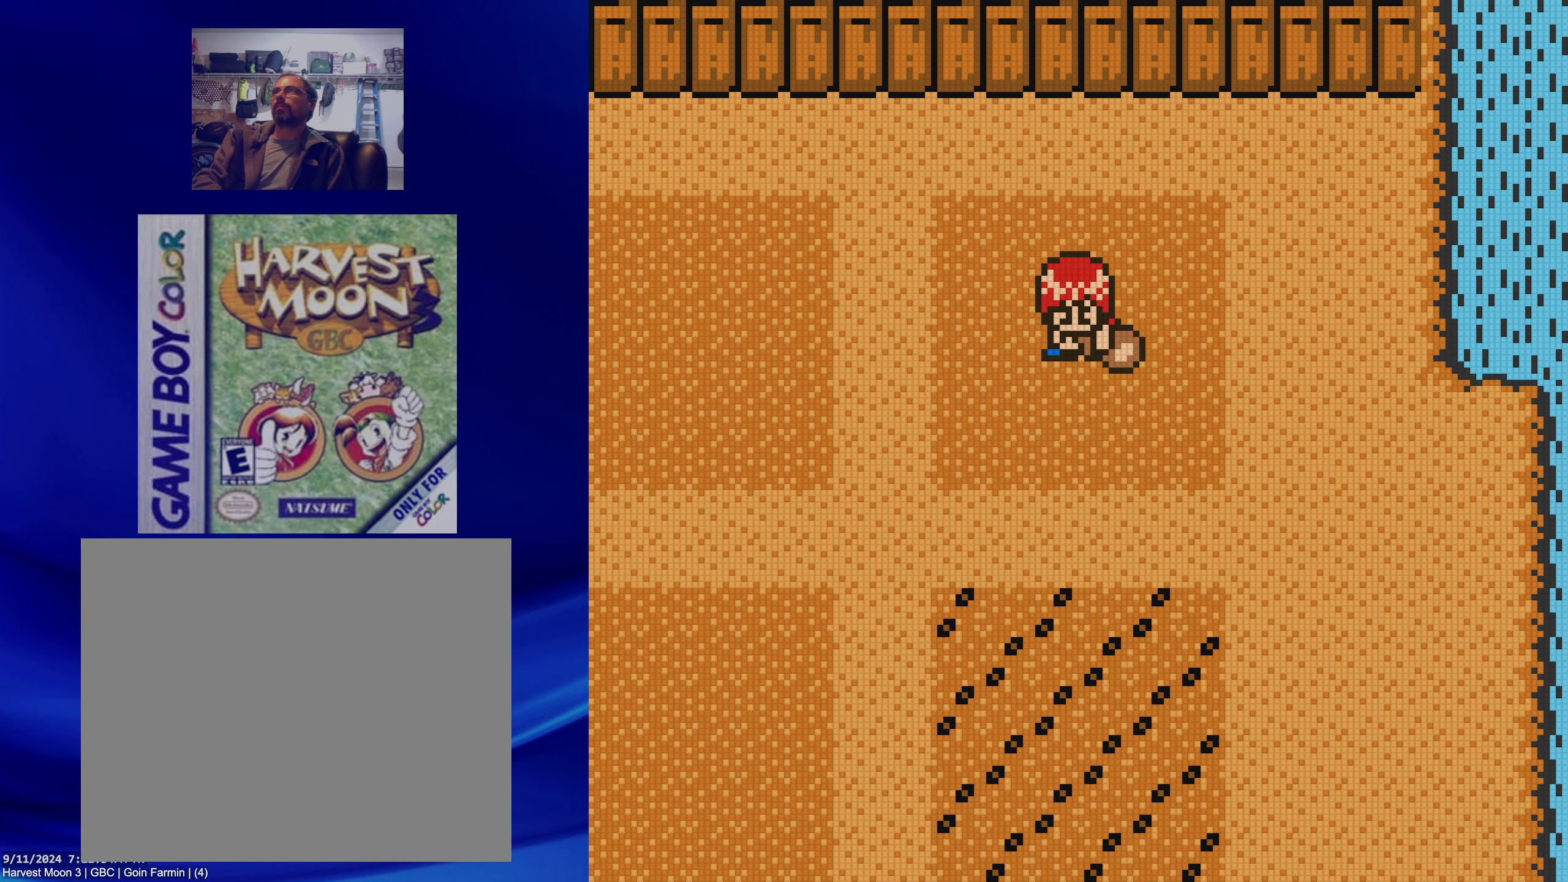
{"buttons": [], "events": []}
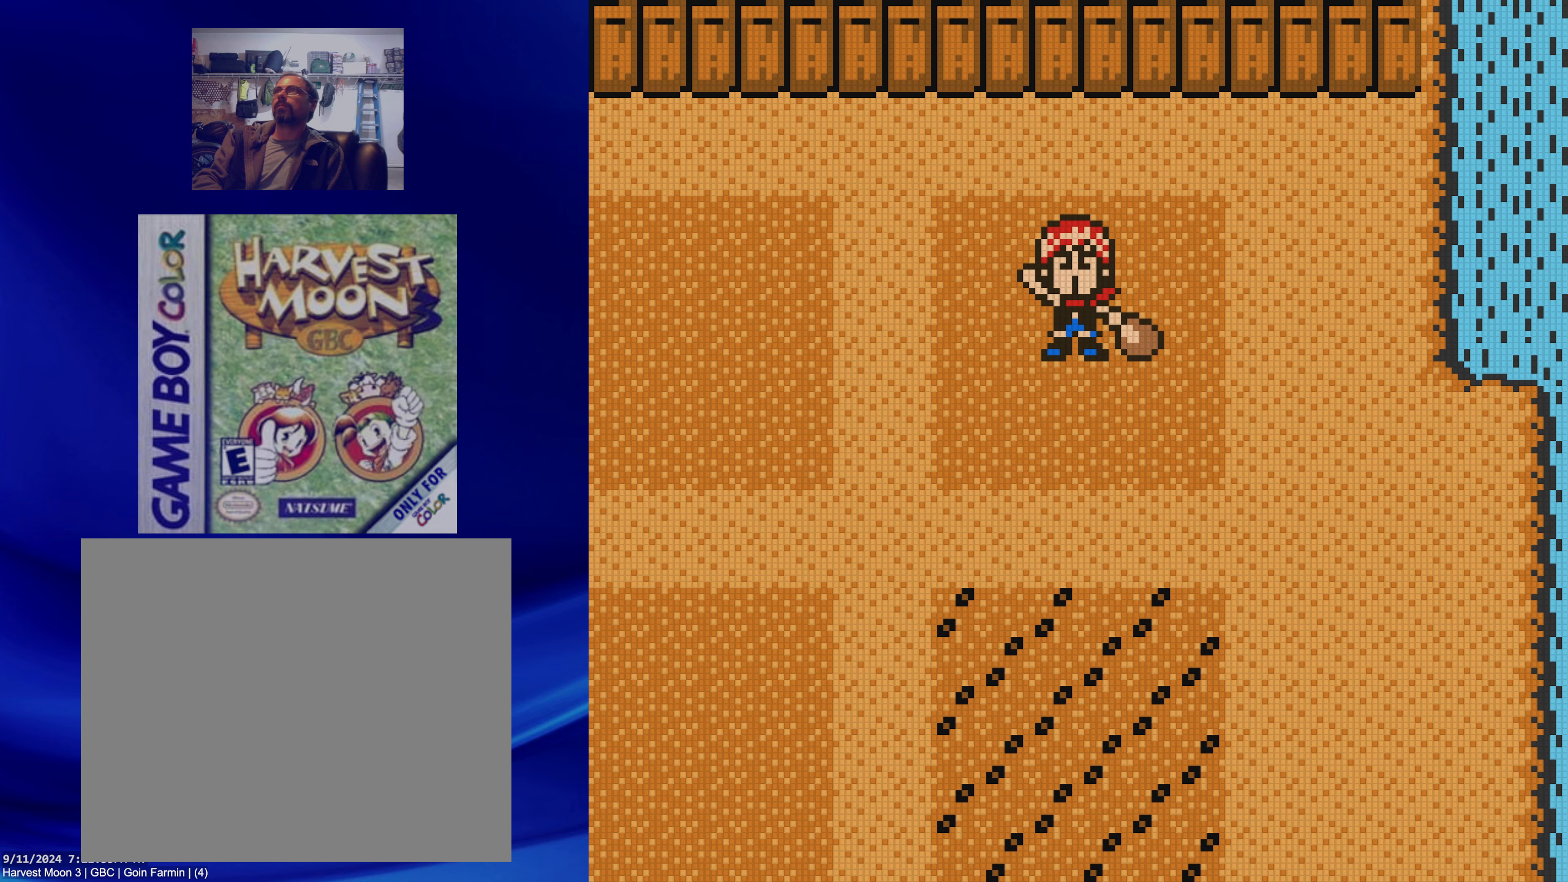
{"buttons": ["B", "DPAD_LEFT"], "events": [[150, "DPAD_LEFT", "down"], [200, "B", "down"]]}
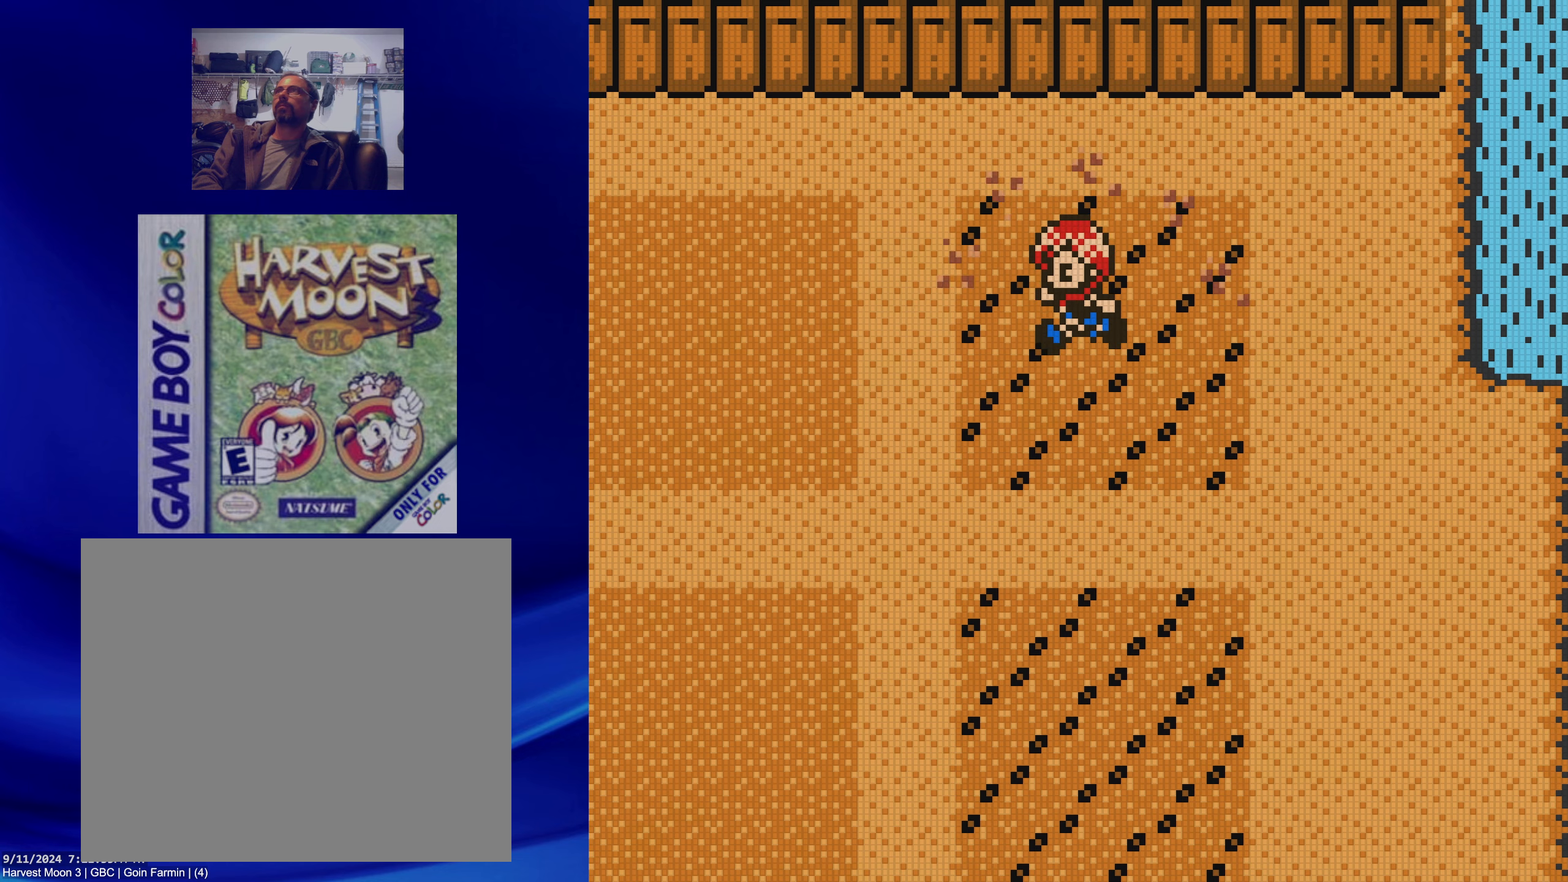
{"buttons": ["B", "DPAD_LEFT"], "events": []}
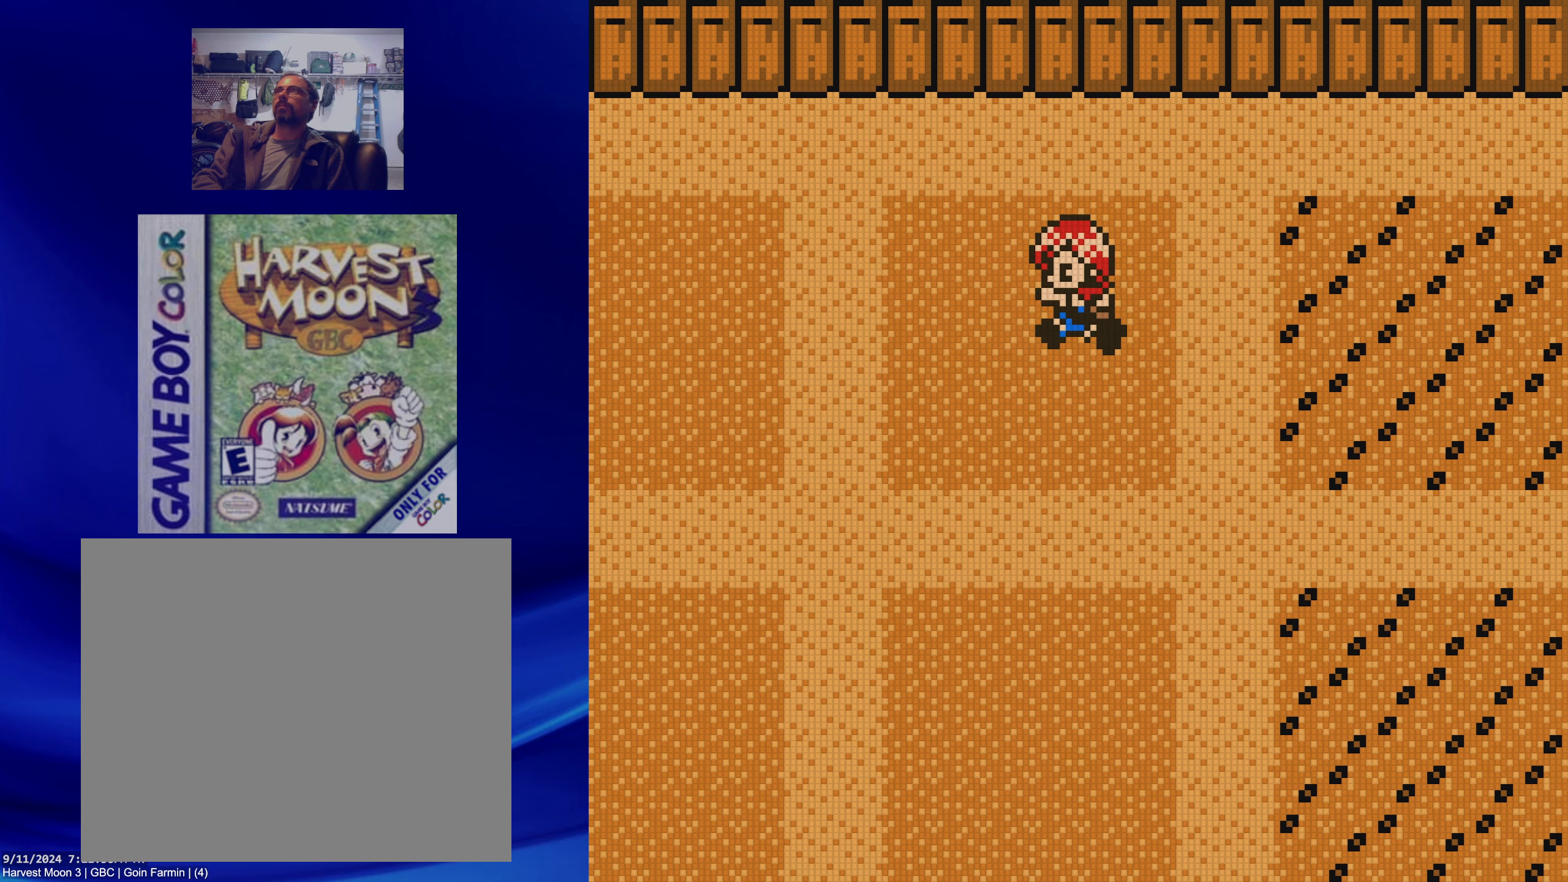
{"buttons": [], "events": [[33, "B", "up"], [67, "DPAD_LEFT", "up"], [283, "A", "down"], [450, "A", "up"]]}
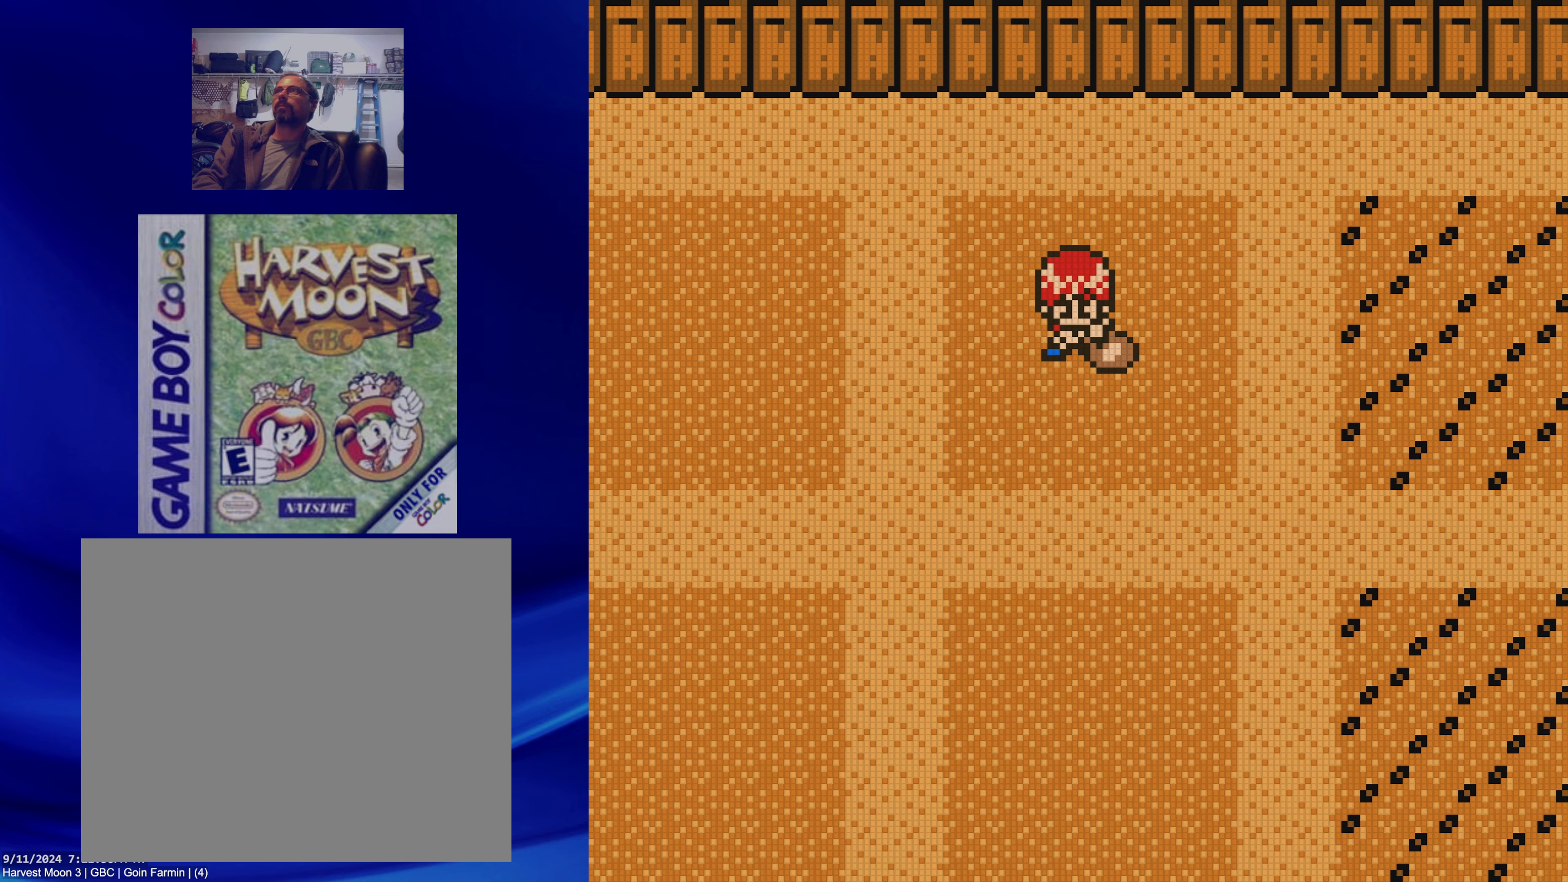
{"buttons": [], "events": []}
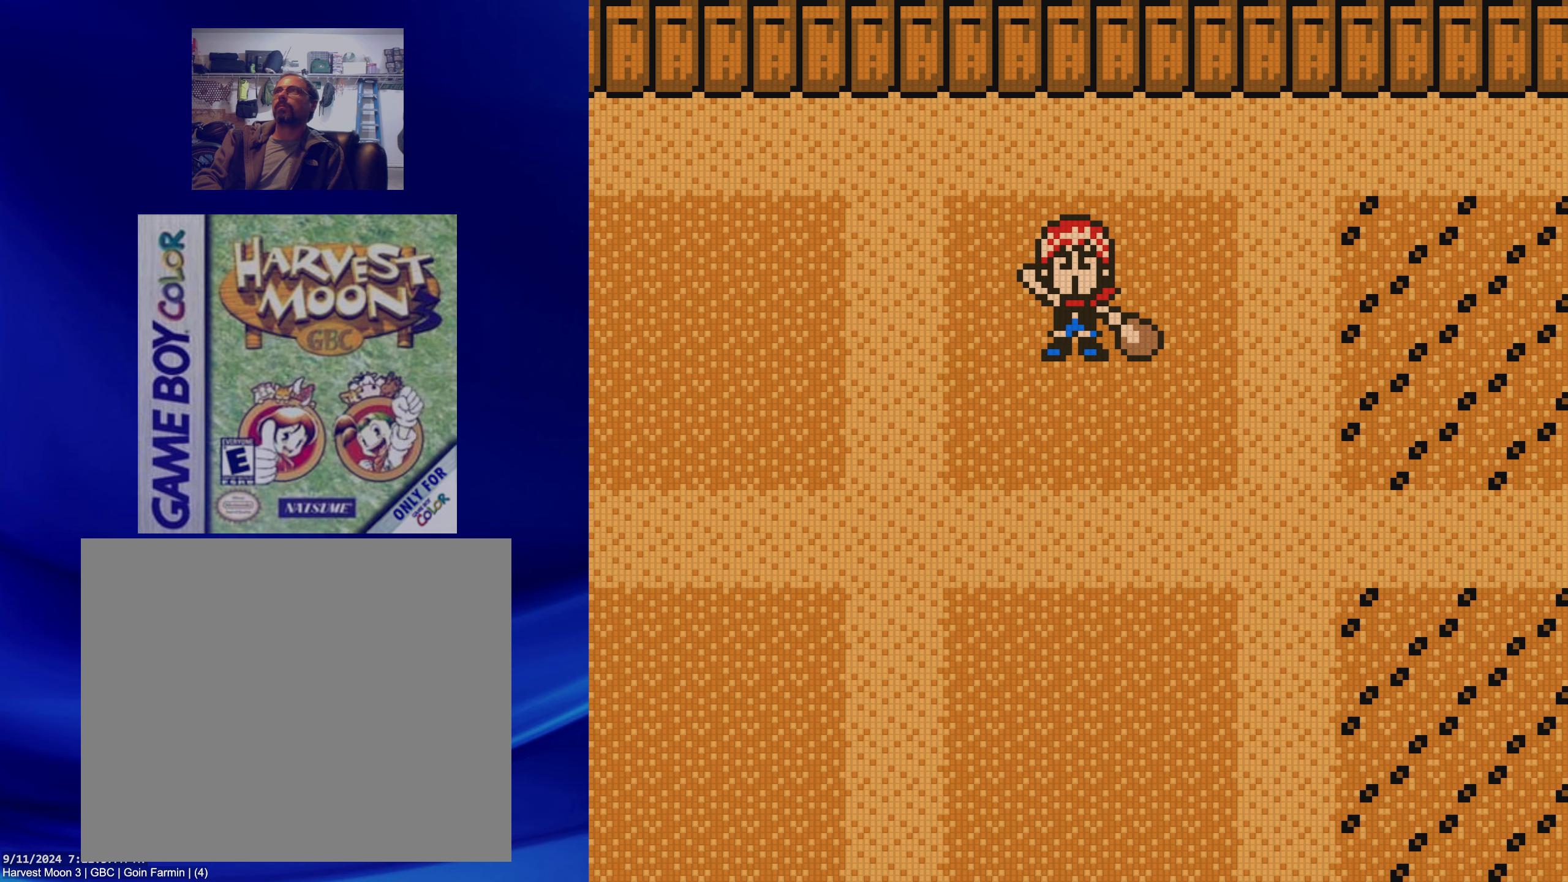
{"buttons": [], "events": []}
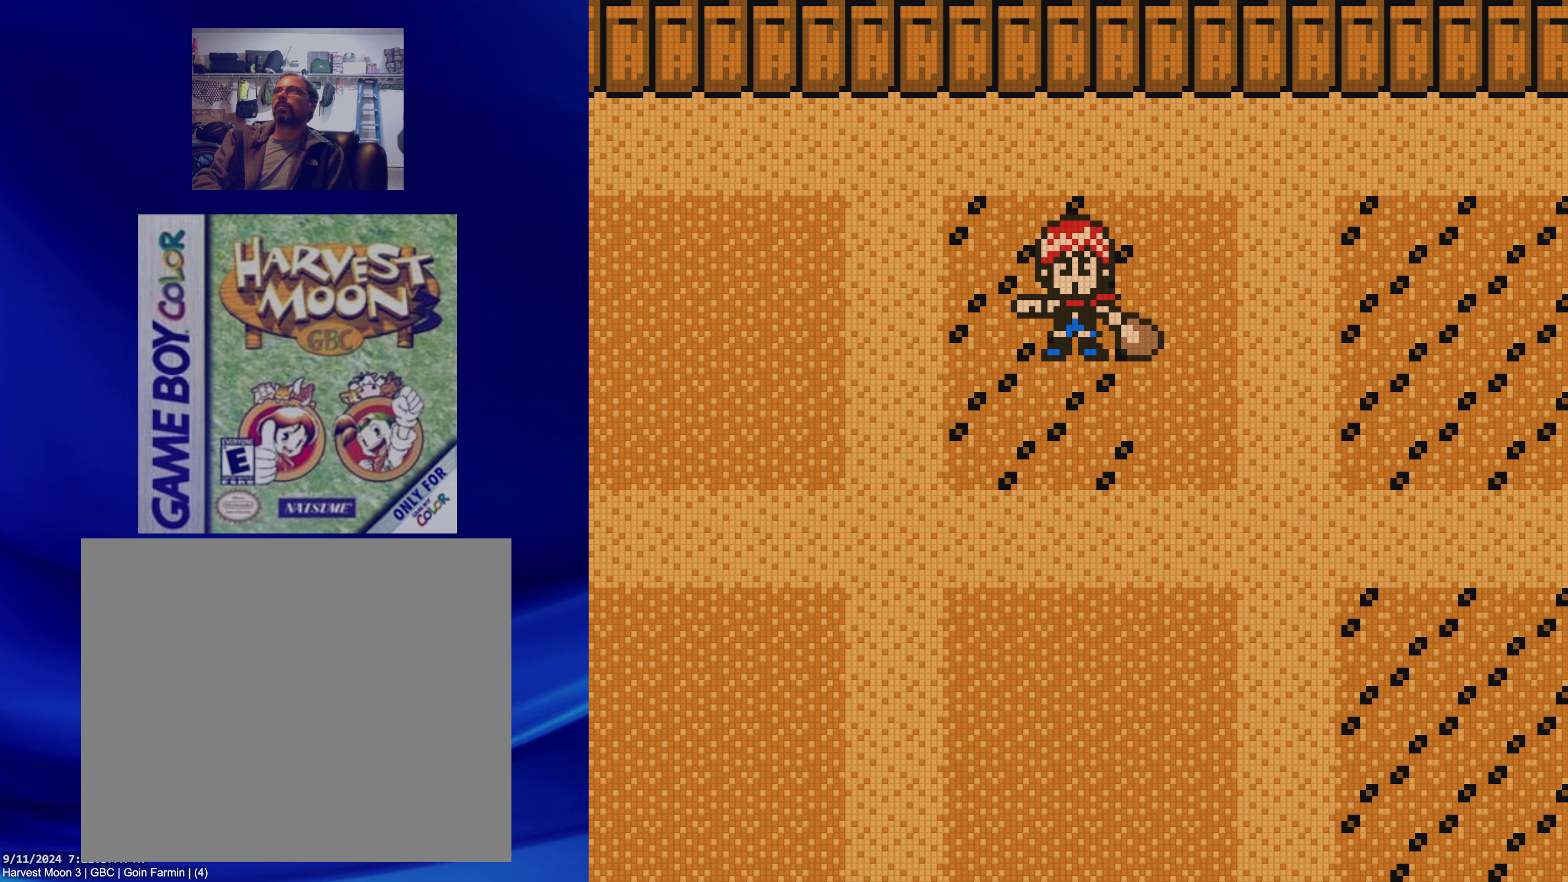
{"buttons": ["B", "DPAD_DOWN"], "events": [[67, "DPAD_DOWN", "down"], [100, "B", "down"]]}
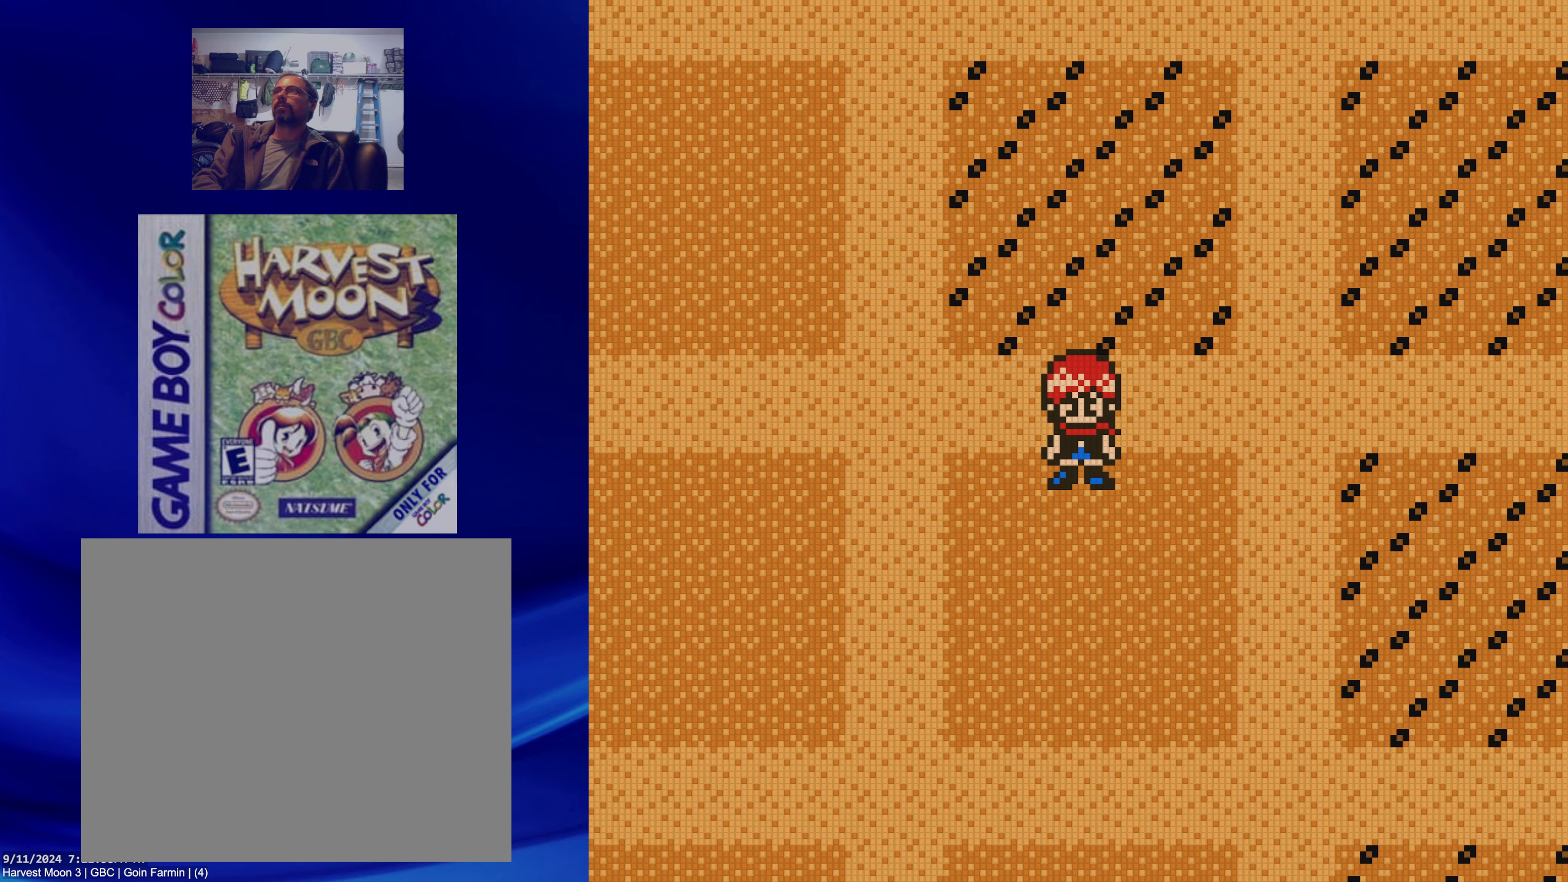
{"buttons": ["DPAD_UP"], "events": [[200, "B", "up"], [233, "DPAD_DOWN", "up"], [450, "DPAD_UP", "down"]]}
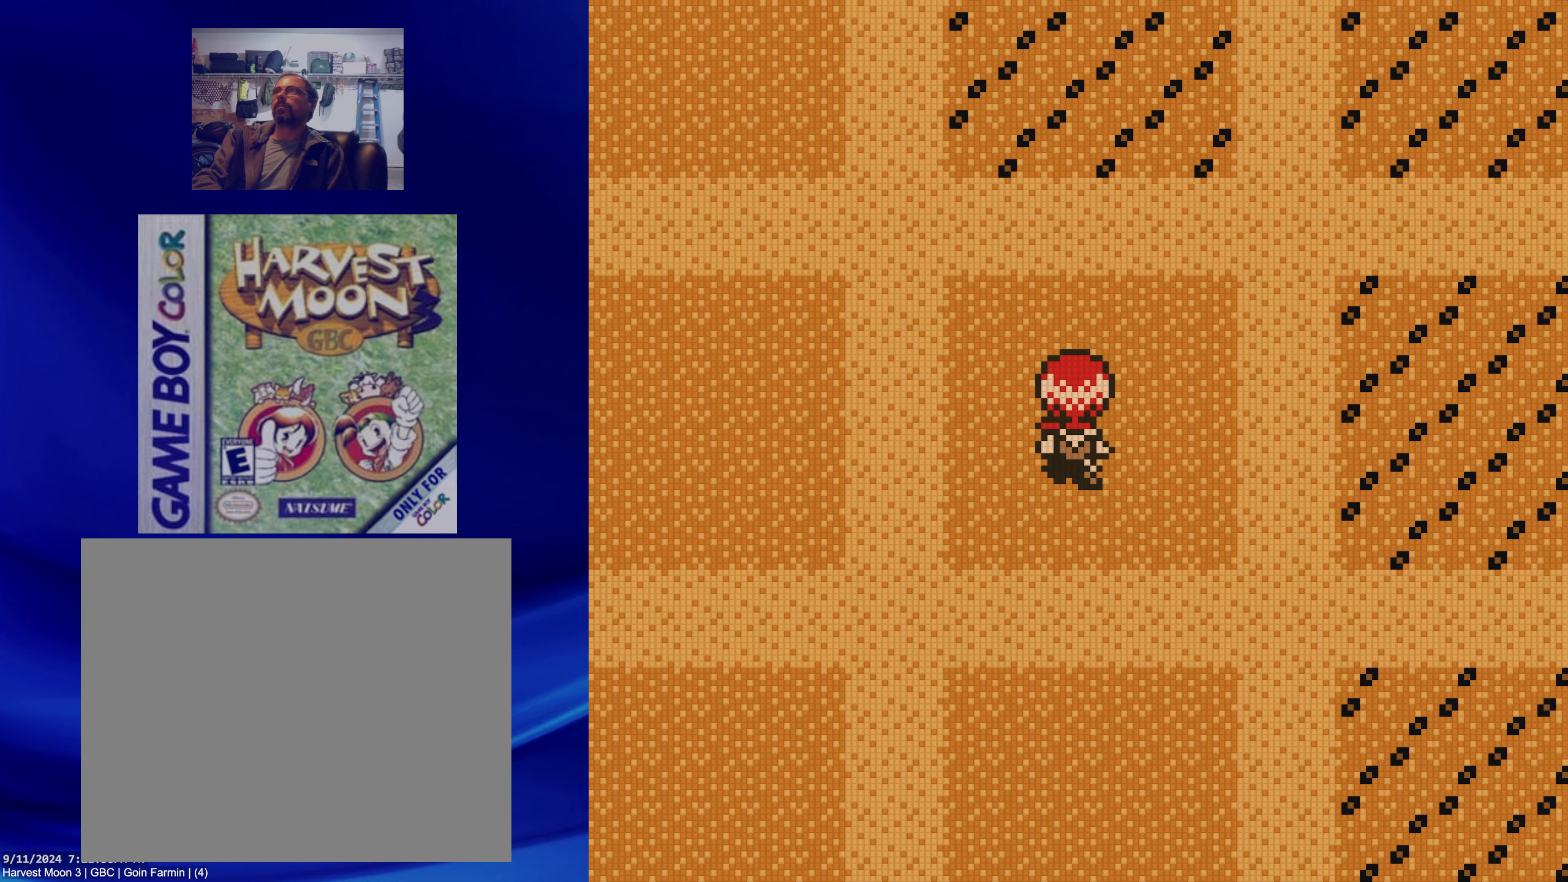
{"buttons": [], "events": [[117, "DPAD_UP", "up"], [133, "A", "down"], [283, "A", "up"]]}
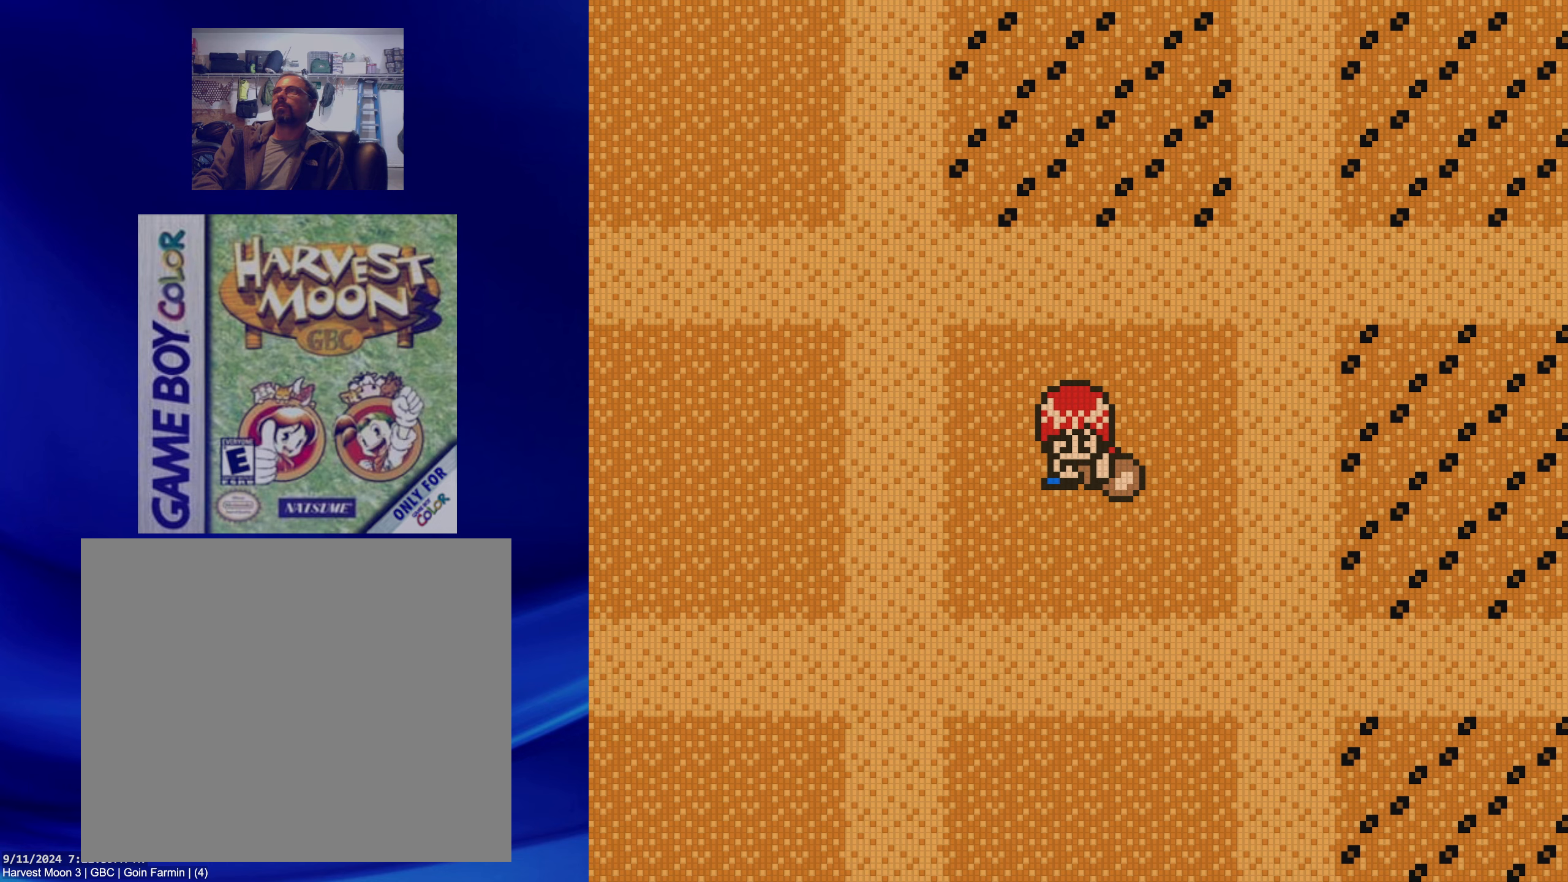
{"buttons": [], "events": []}